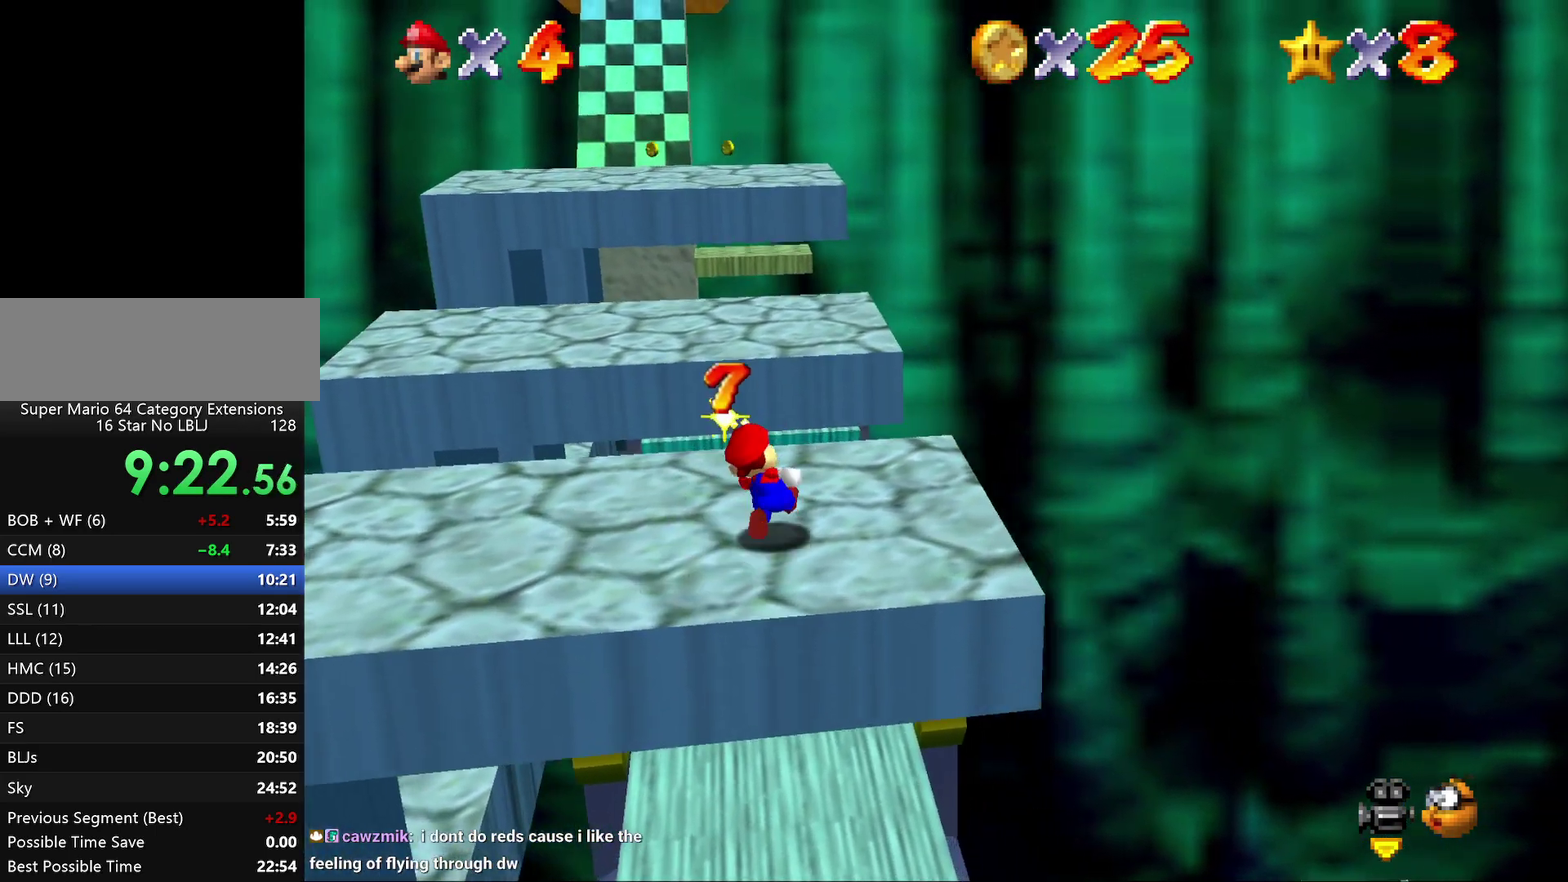
Gameplay with a controller (Nintendo layout); each line is a JSON object with the inputs held at the frame after it. "events" lists button and stick changes between this image and that frame as [ms after this image, input, new state], when the widget could be followed in between. Not read: L3 R2 R3.
{"buttons": ["A", "Z"], "left_stick": "up", "events": [[167, "Z", "down"], [167, "left_stick", "up-left"], [200, "A", "down"], [300, "left_stick", "up"]]}
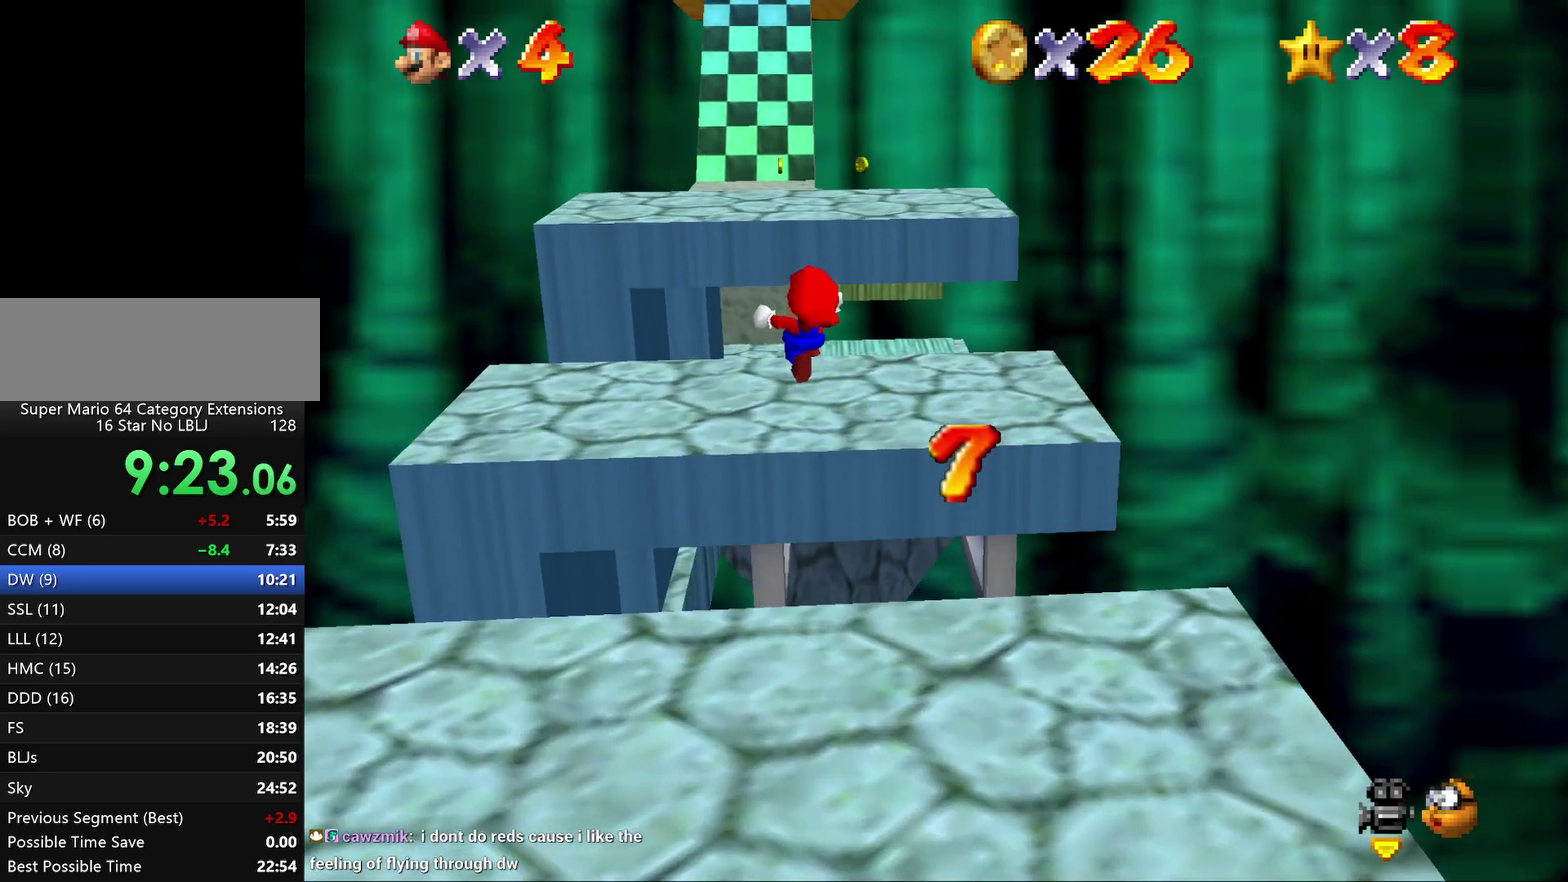
{"buttons": ["A", "Z"], "left_stick": "up-right", "events": [[200, "left_stick", "up-right"]]}
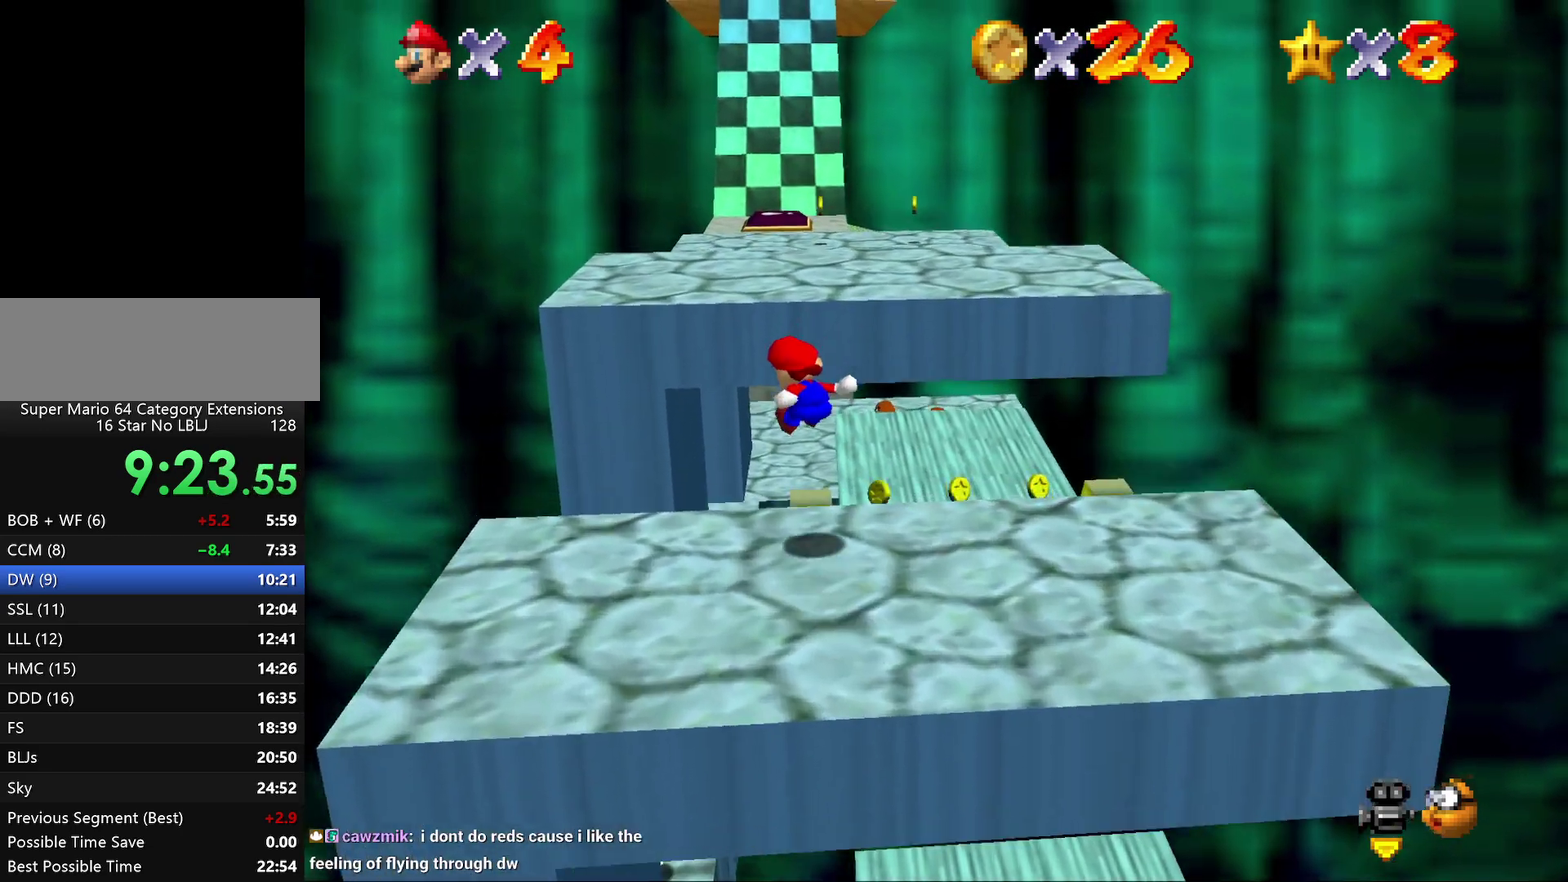
{"buttons": [], "left_stick": "up", "events": [[117, "Z", "up"], [117, "left_stick", "up"], [500, "A", "up"]]}
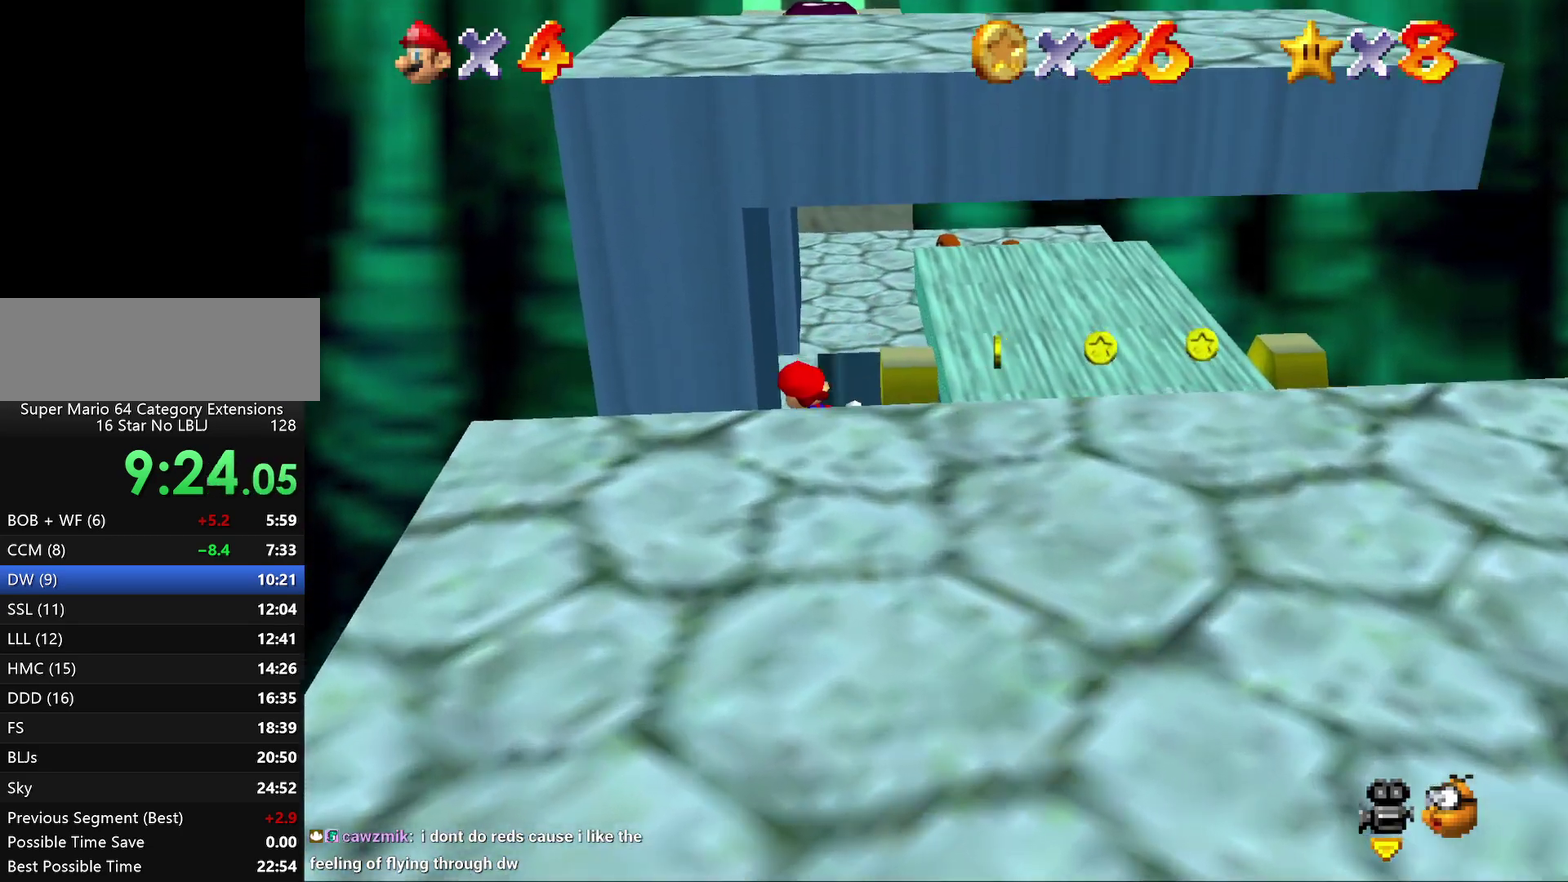
{"buttons": [], "left_stick": "up", "events": []}
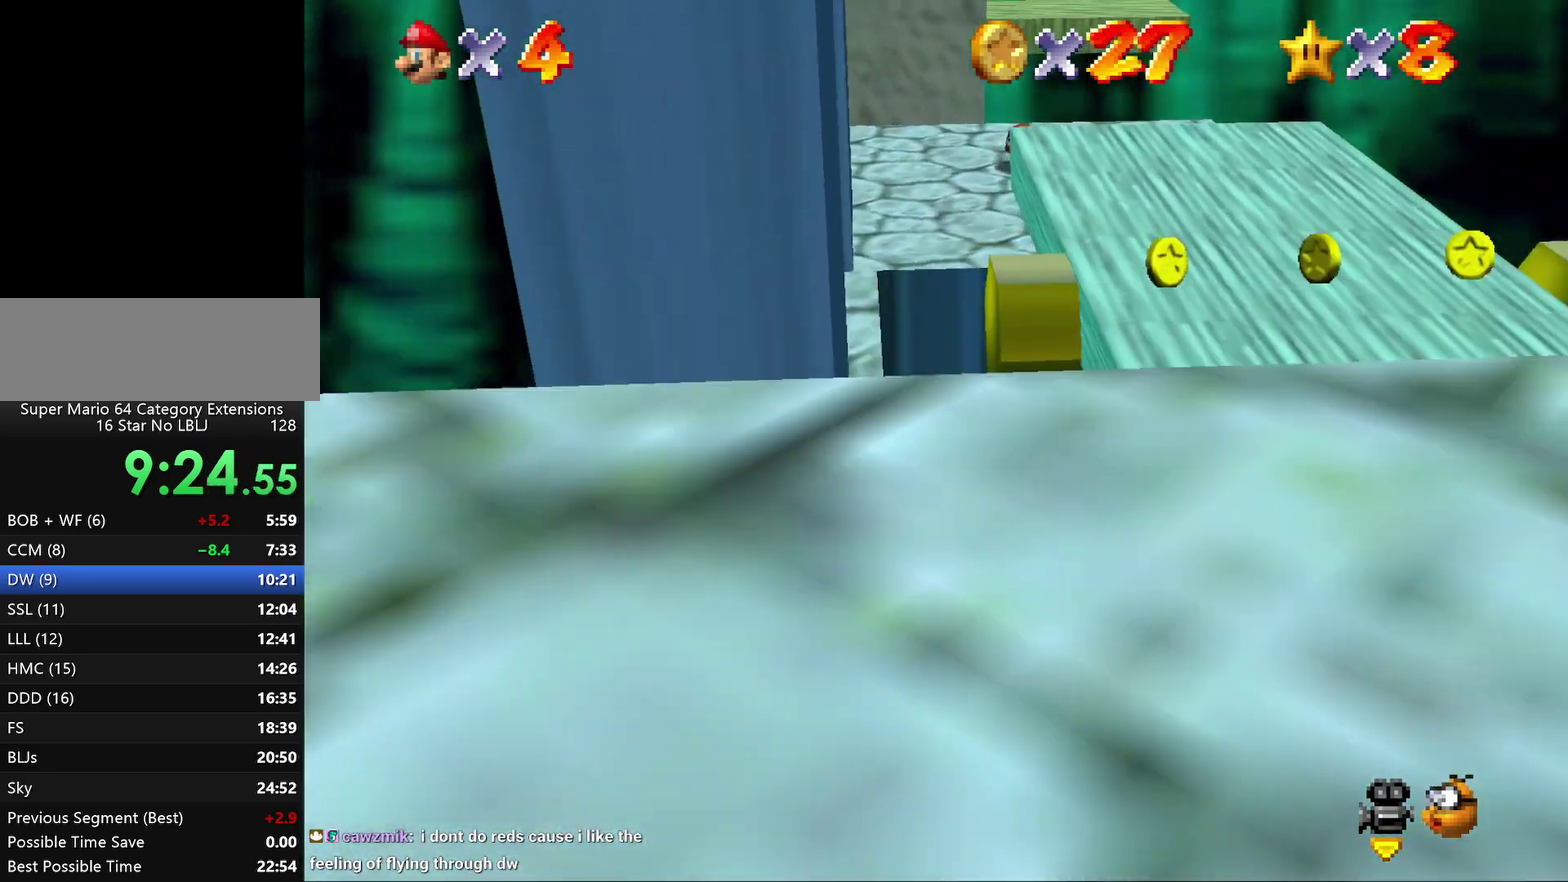
{"buttons": [], "left_stick": "center", "events": [[417, "left_stick", "center"]]}
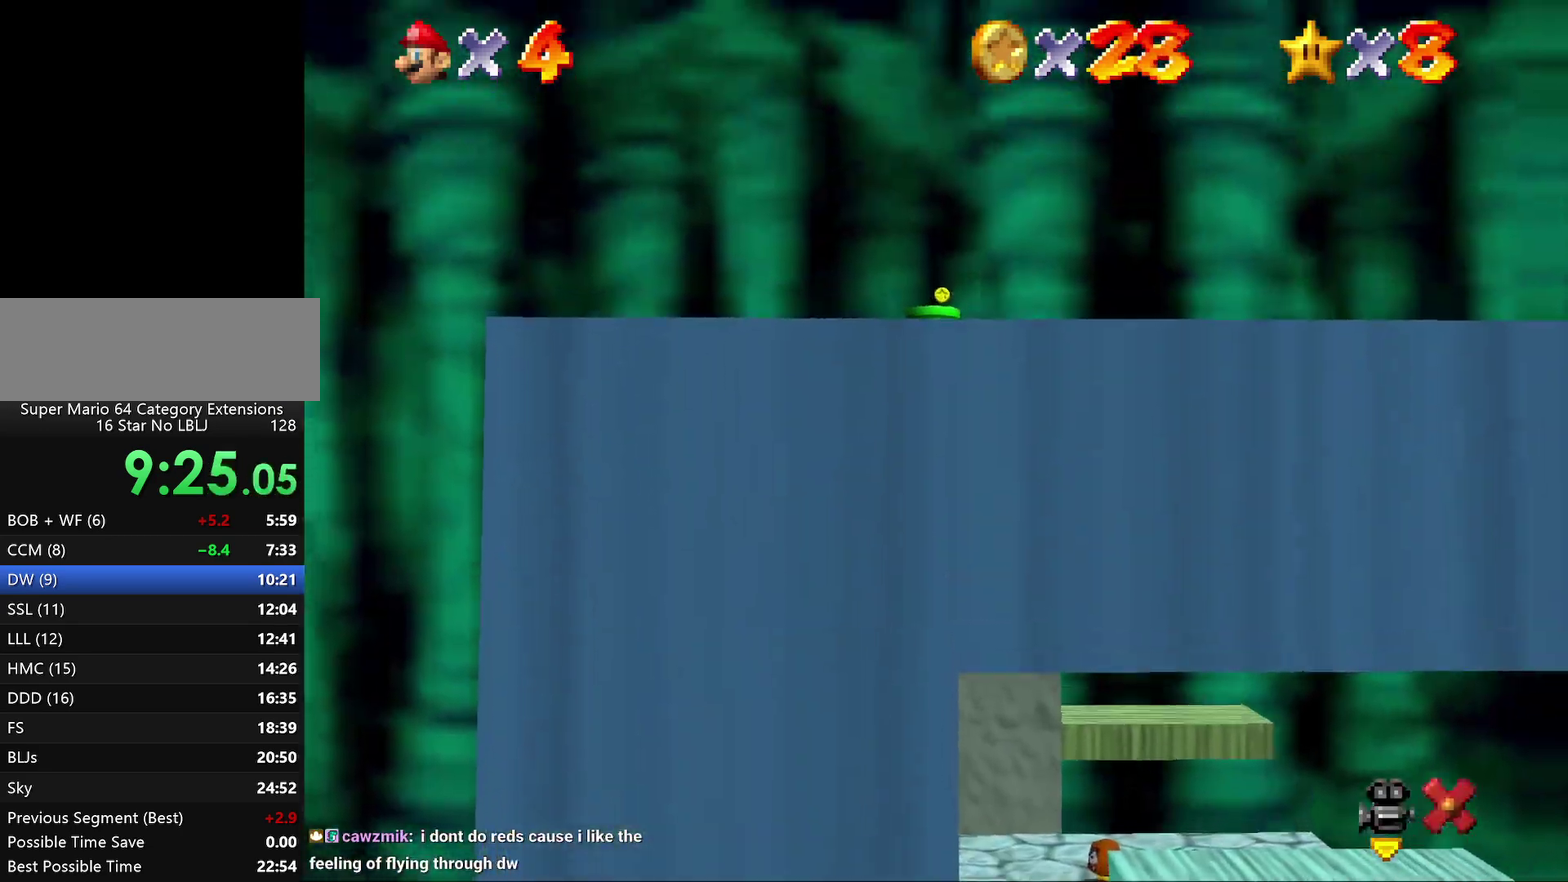
{"buttons": [], "left_stick": "center", "events": []}
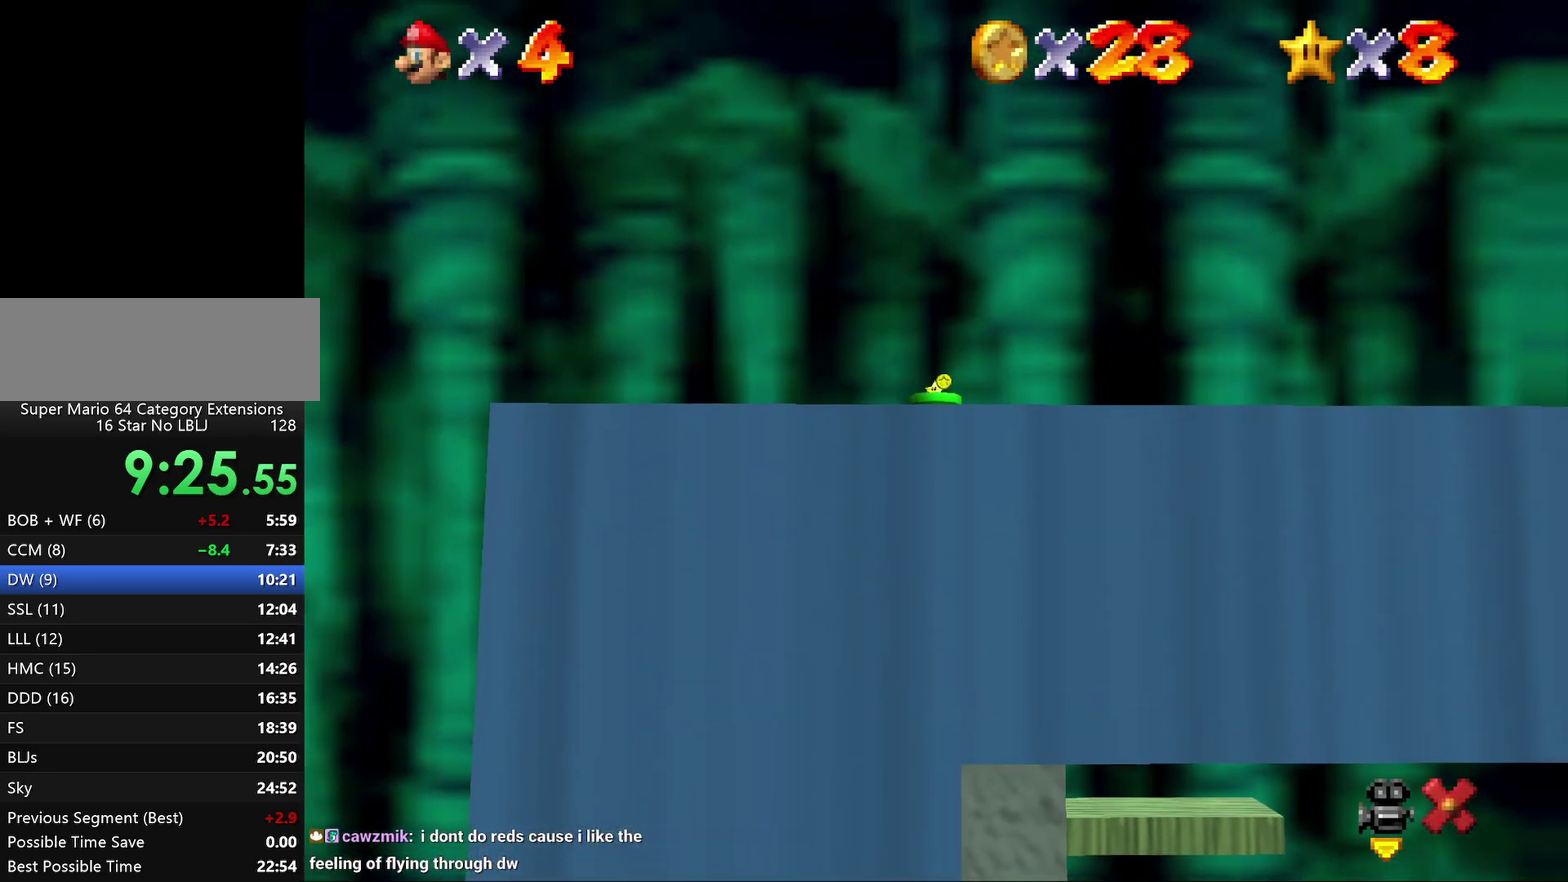
{"buttons": [], "left_stick": "center", "events": [[100, "A", "down"], [317, "A", "up"], [417, "A", "down"], [500, "A", "up"]]}
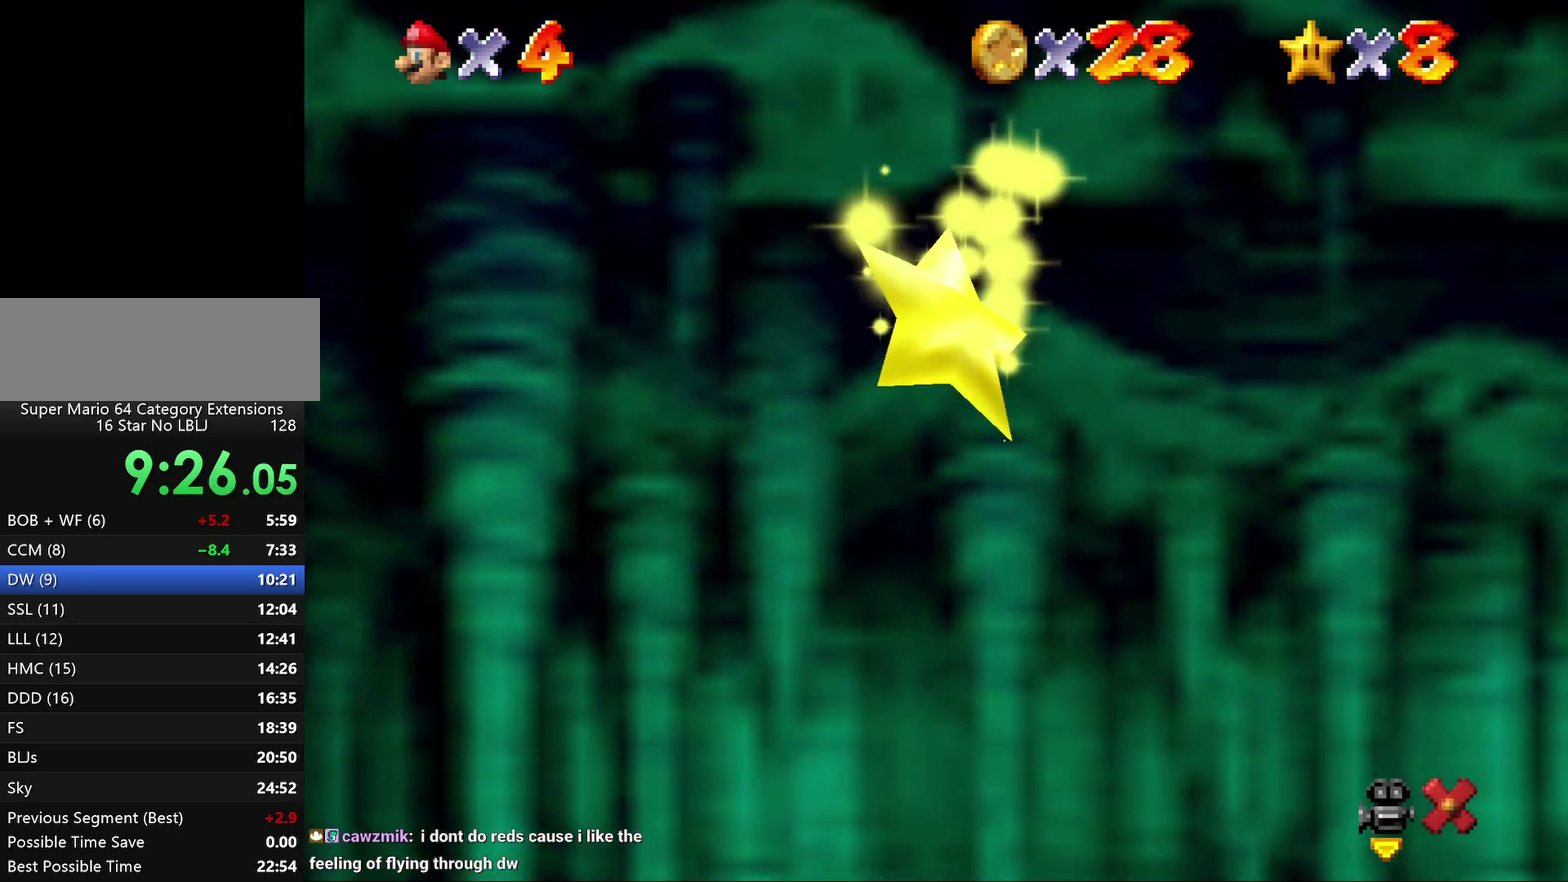
{"buttons": [], "left_stick": "center", "events": [[250, "A", "down"], [317, "A", "up"], [417, "A", "down"], [483, "A", "up"]]}
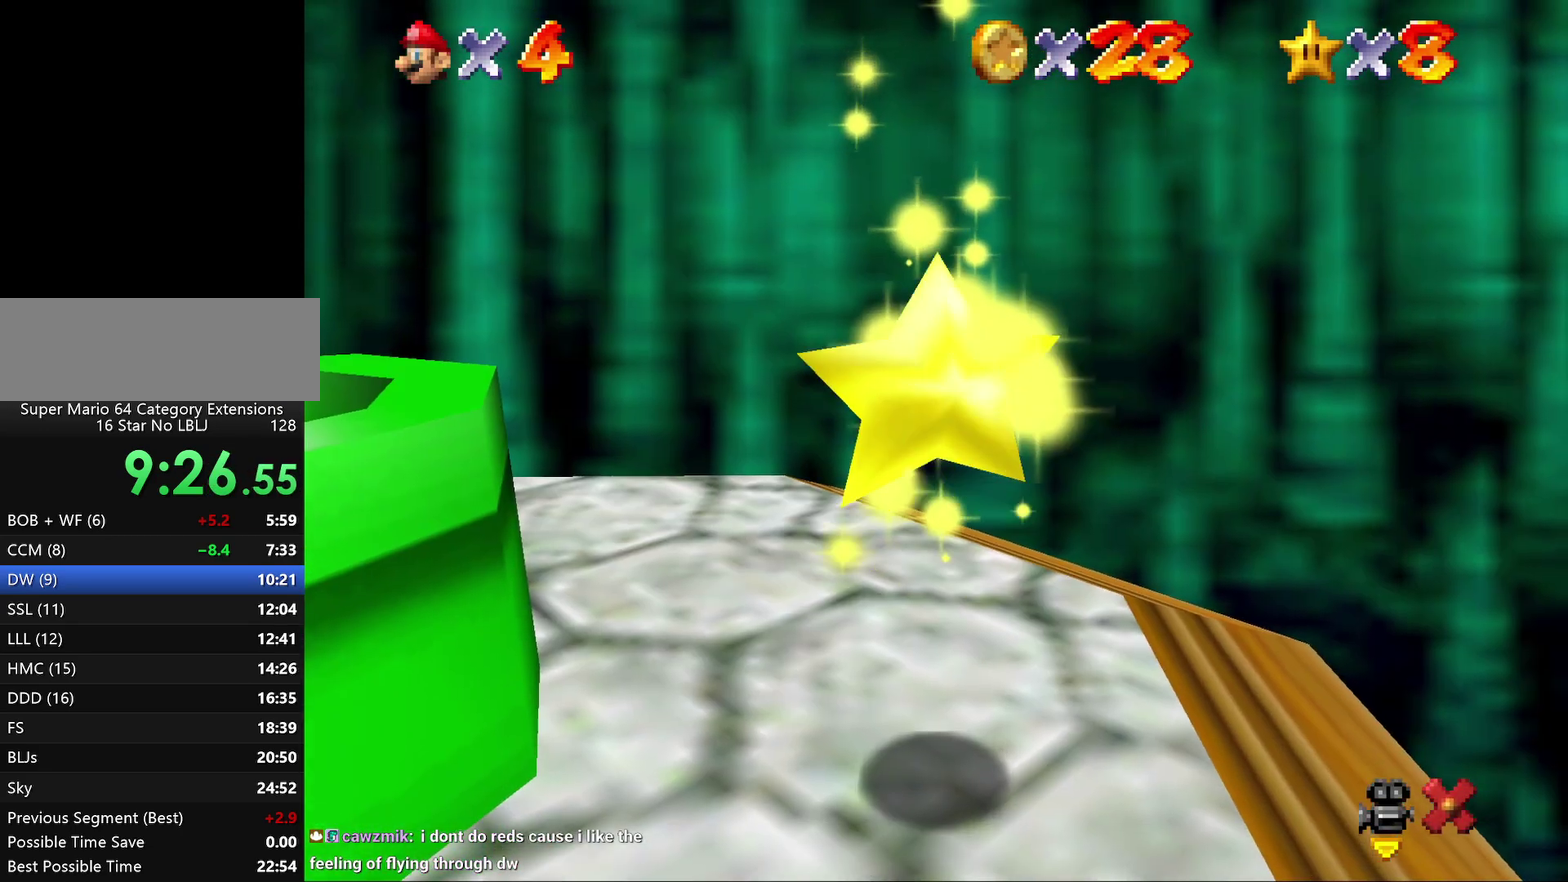
{"buttons": ["A"], "left_stick": "center", "events": [[83, "A", "down"], [150, "A", "up"], [233, "A", "down"], [350, "A", "up"], [417, "A", "down"]]}
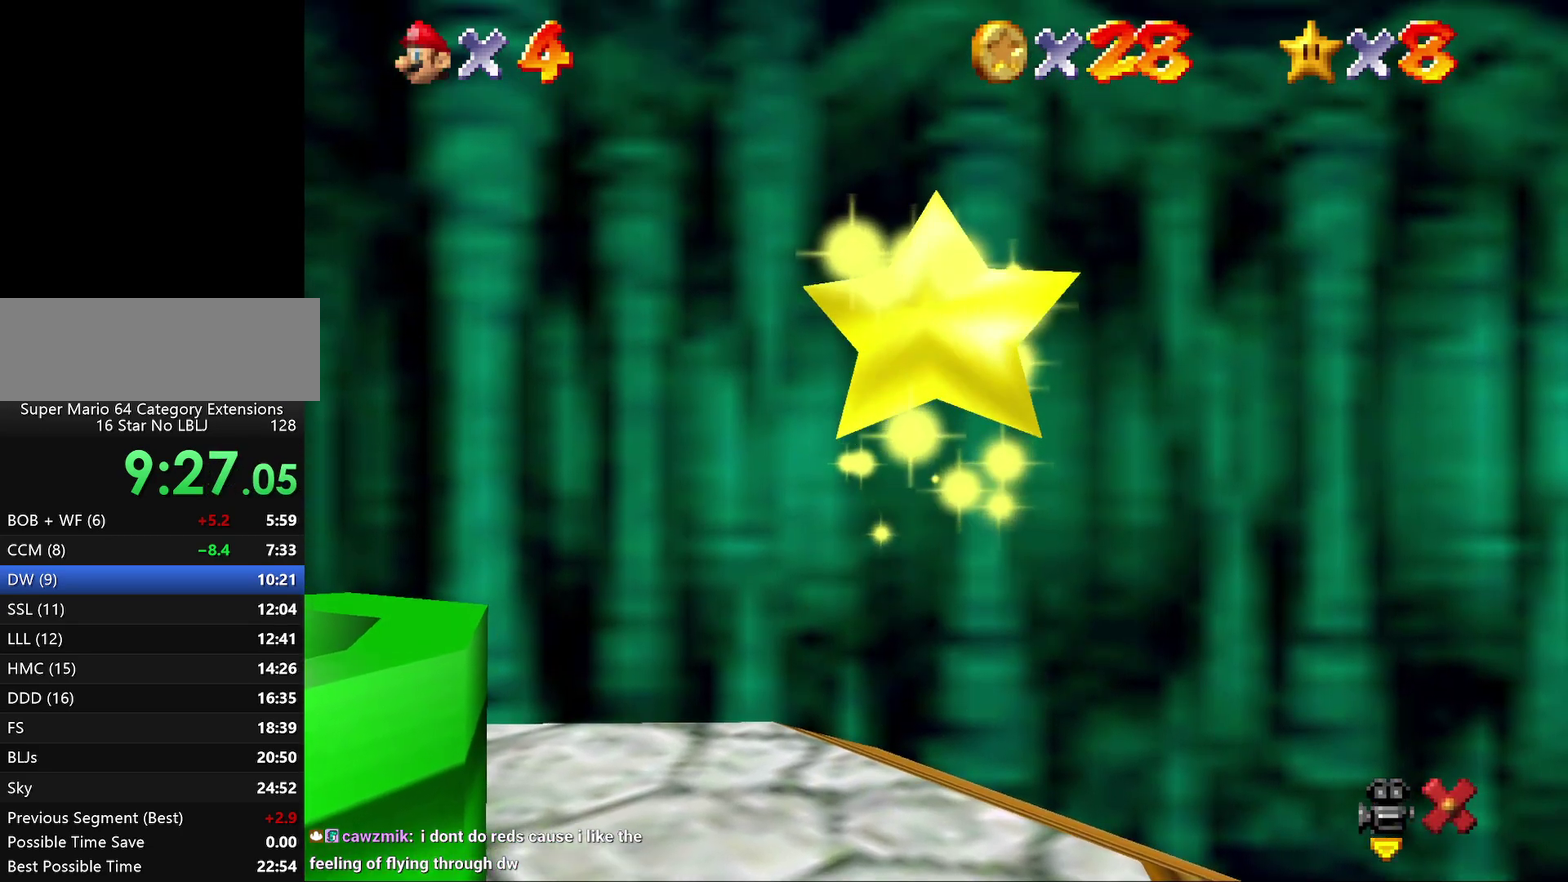
{"buttons": [], "left_stick": "center", "events": [[17, "A", "up"], [67, "A", "down"], [133, "A", "up"], [233, "A", "down"], [333, "A", "up"], [417, "A", "down"], [500, "A", "up"]]}
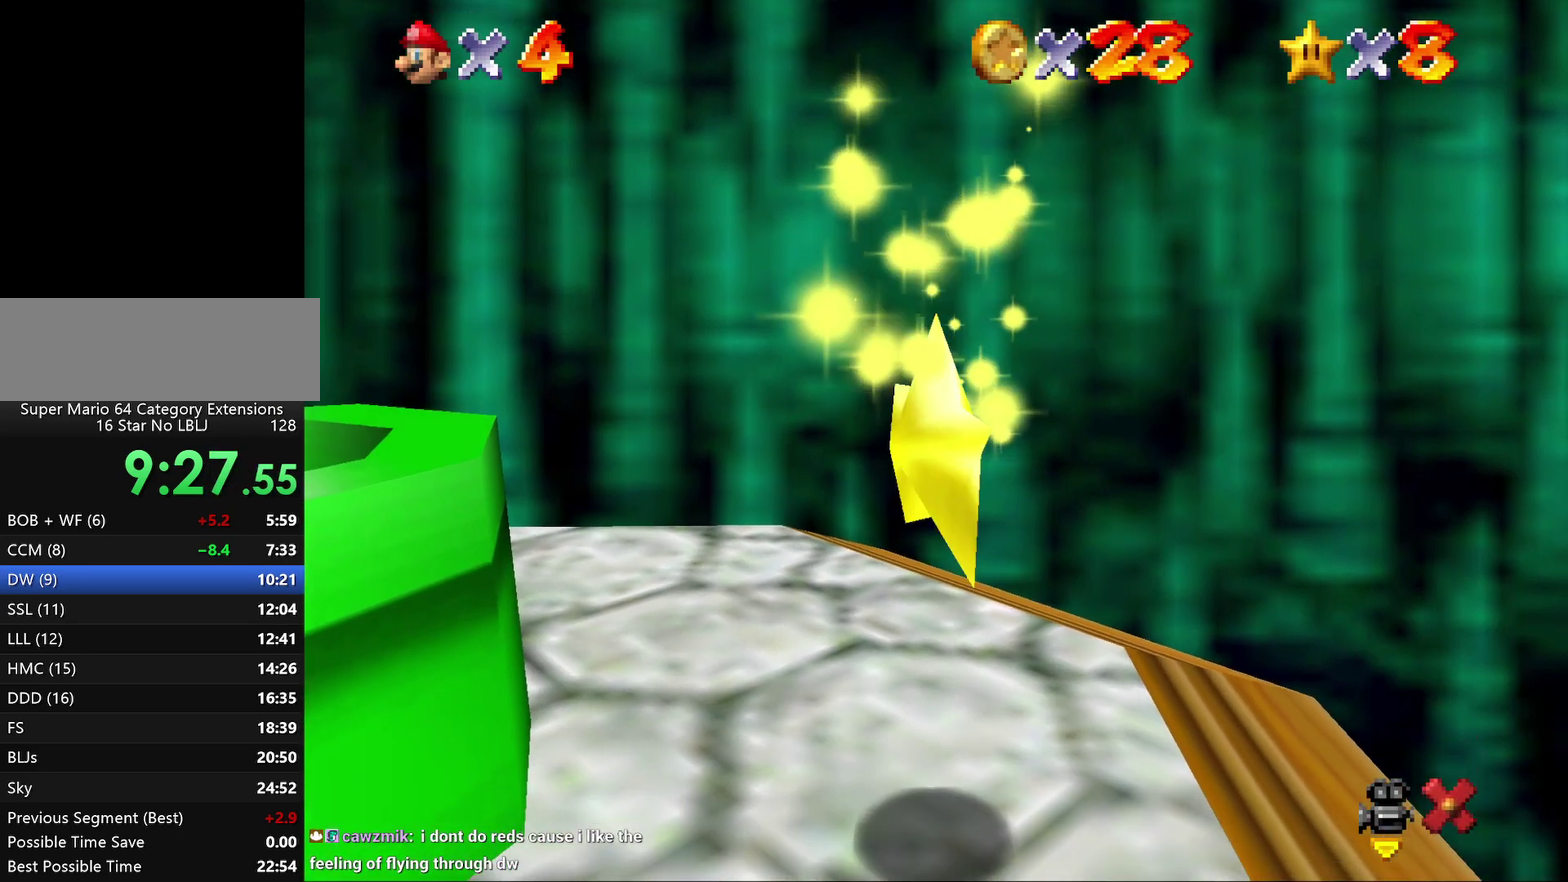
{"buttons": [], "left_stick": "center", "events": [[83, "A", "down"], [183, "A", "up"], [250, "A", "down"], [350, "A", "up"], [433, "A", "down"], [500, "A", "up"]]}
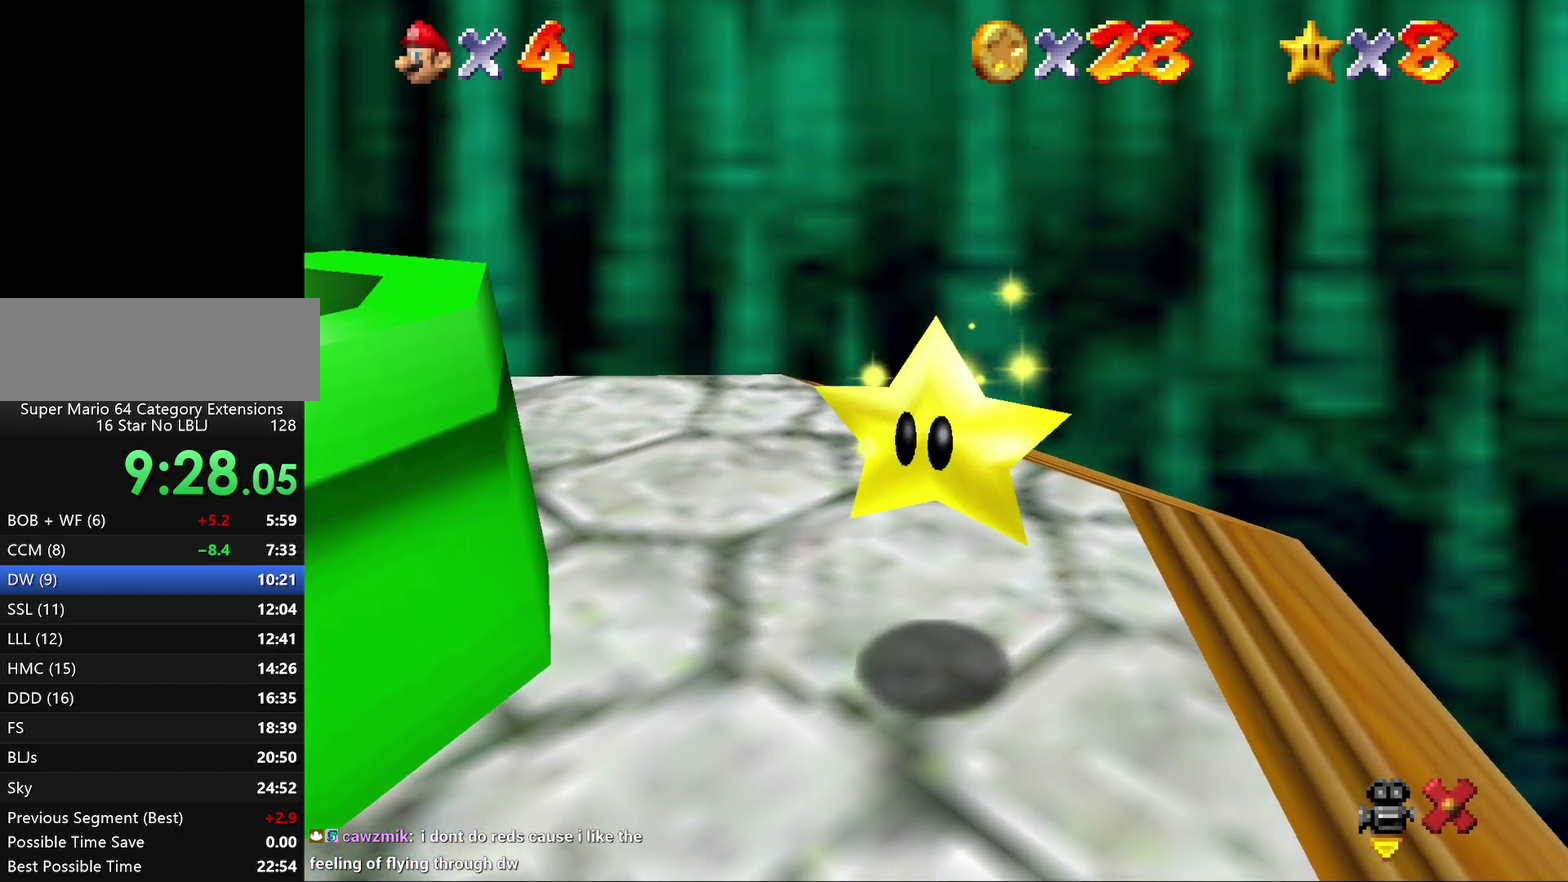
{"buttons": [], "left_stick": "center", "events": [[117, "A", "down"], [367, "A", "up"]]}
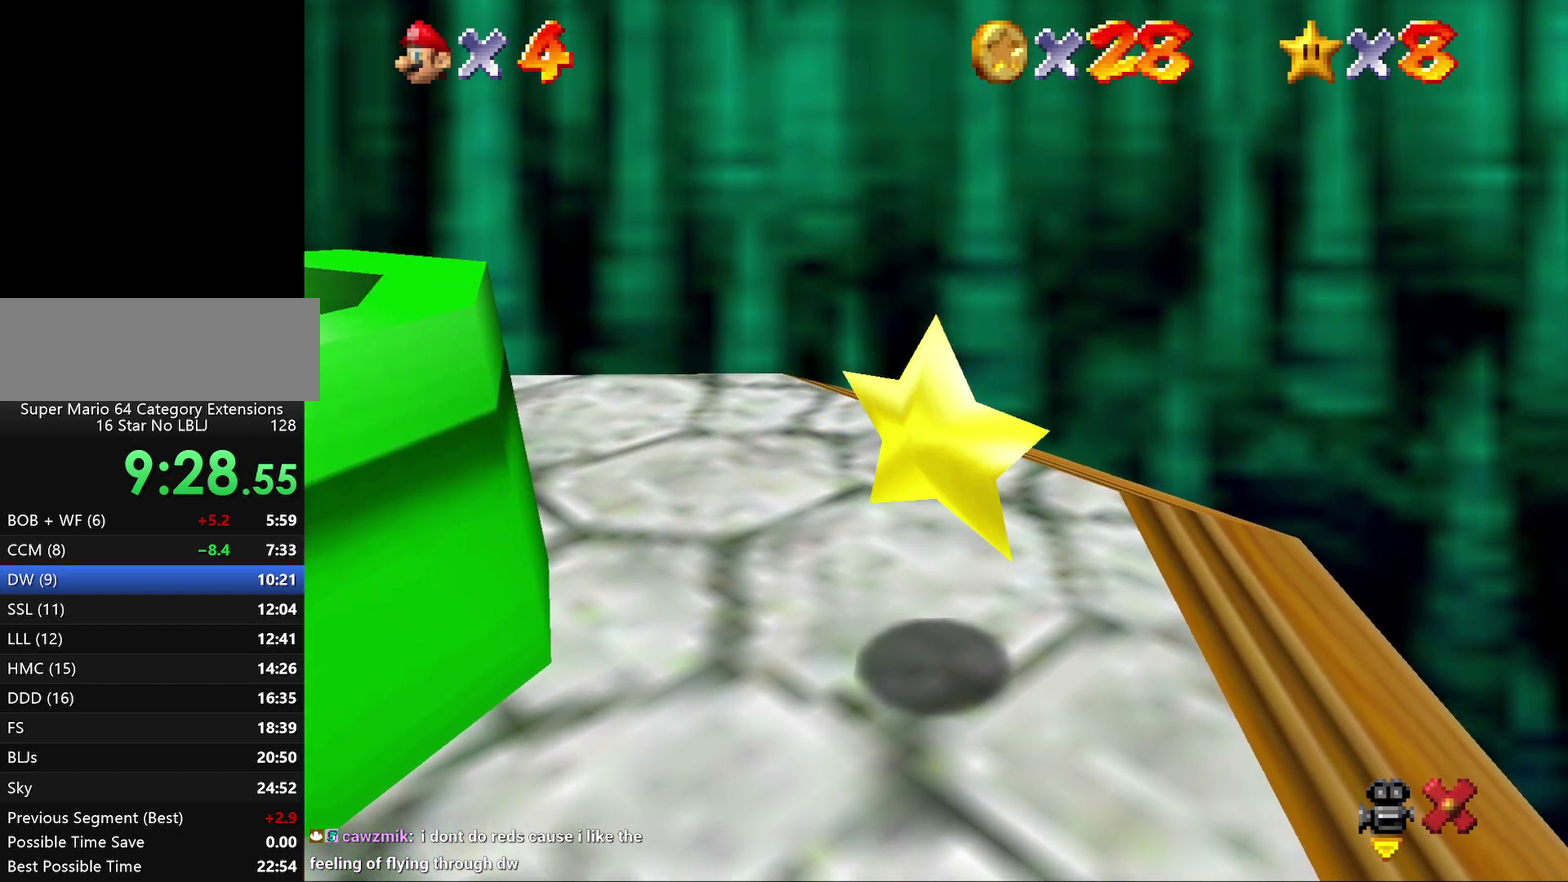
{"buttons": [], "left_stick": "up", "events": [[267, "left_stick", "down"], [317, "left_stick", "up"]]}
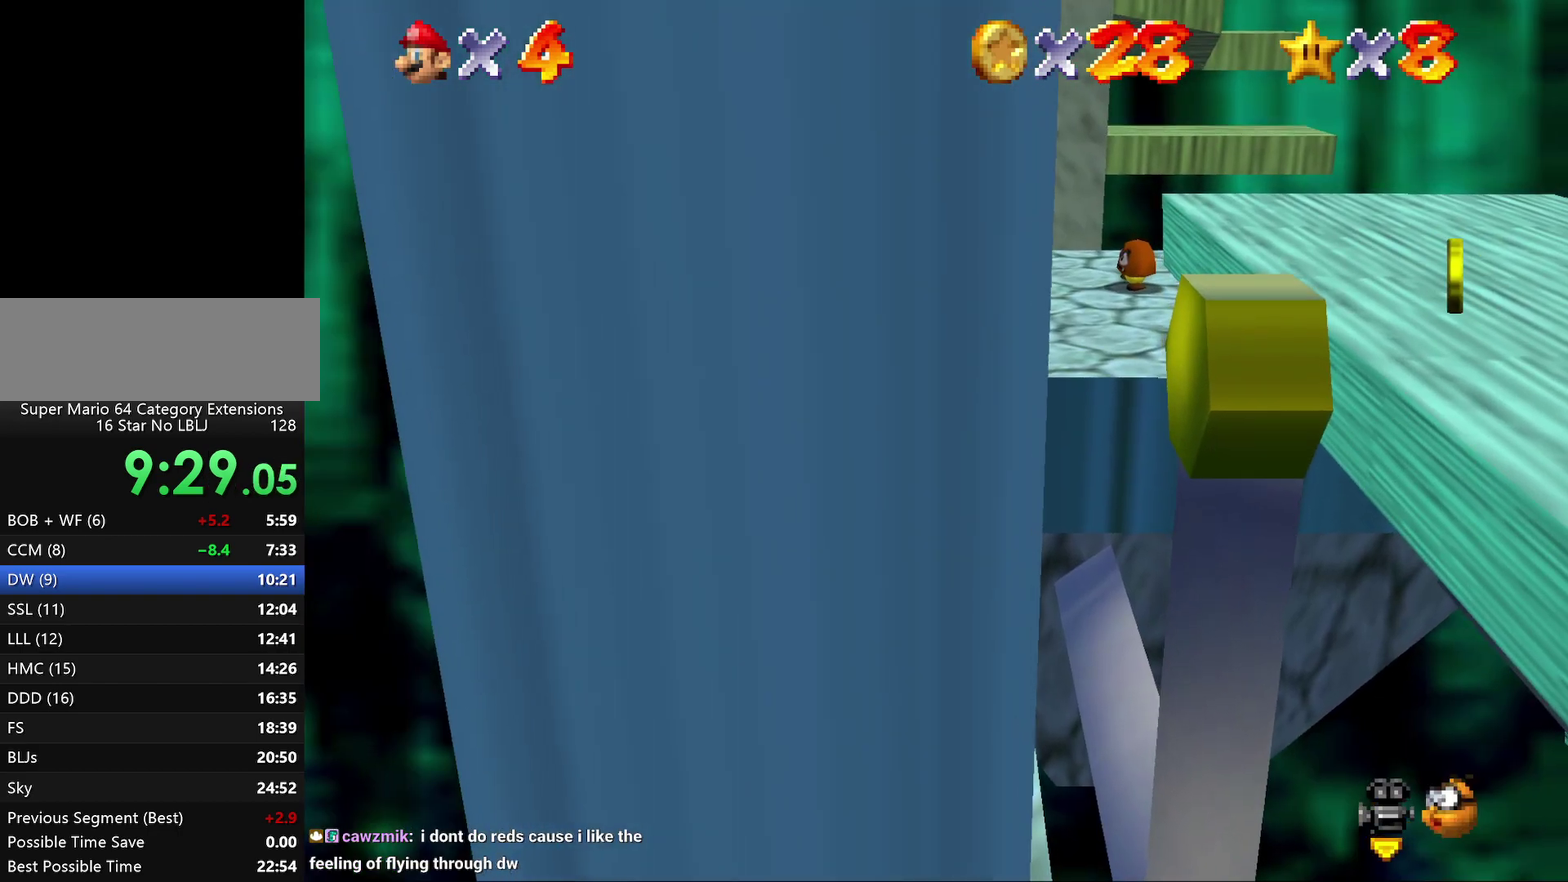
{"buttons": [], "left_stick": "up", "events": []}
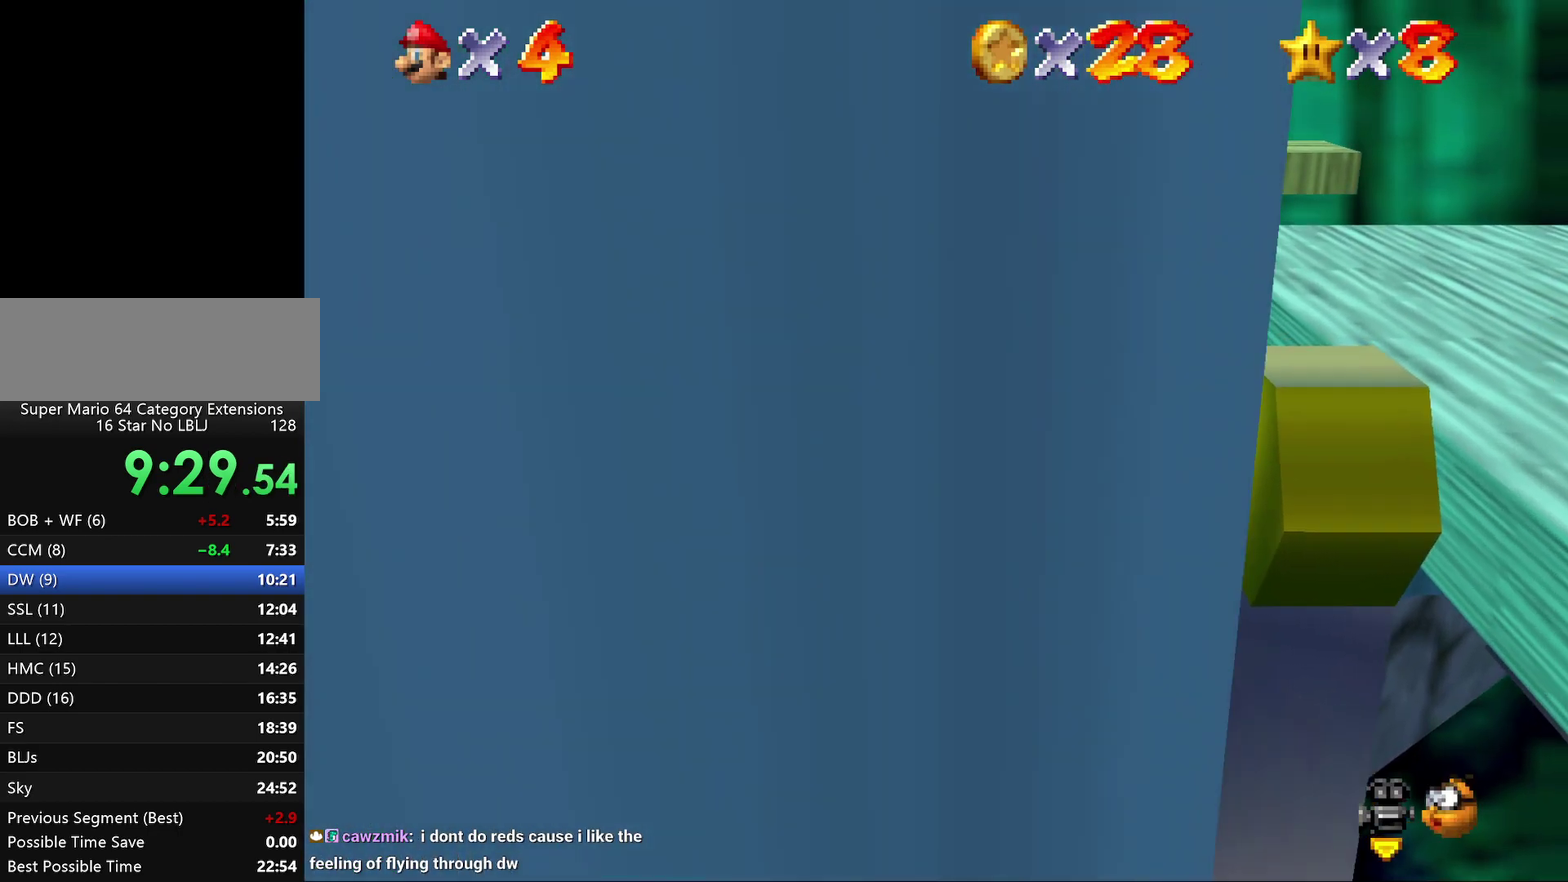
{"buttons": ["A"], "left_stick": "up", "events": [[67, "left_stick", "up-right"], [100, "A", "down"], [317, "left_stick", "up"]]}
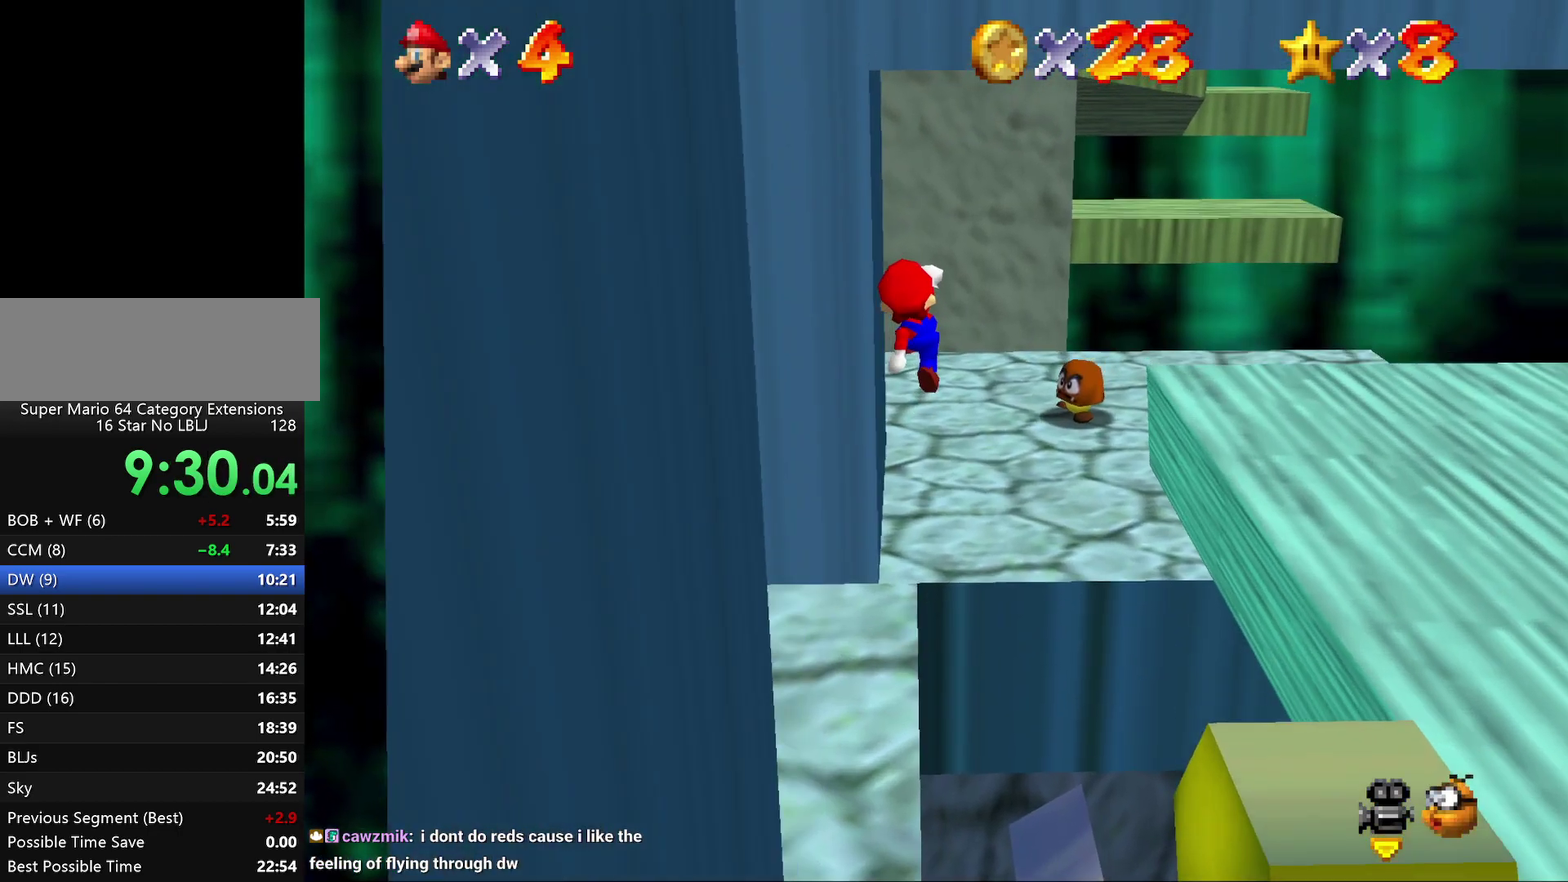
{"buttons": [], "left_stick": "left", "events": [[67, "A", "up"], [83, "left_stick", "up-left"], [183, "C_LEFT", "down"], [300, "C_LEFT", "up"], [367, "C_LEFT", "down"], [450, "left_stick", "left"], [483, "C_LEFT", "up"]]}
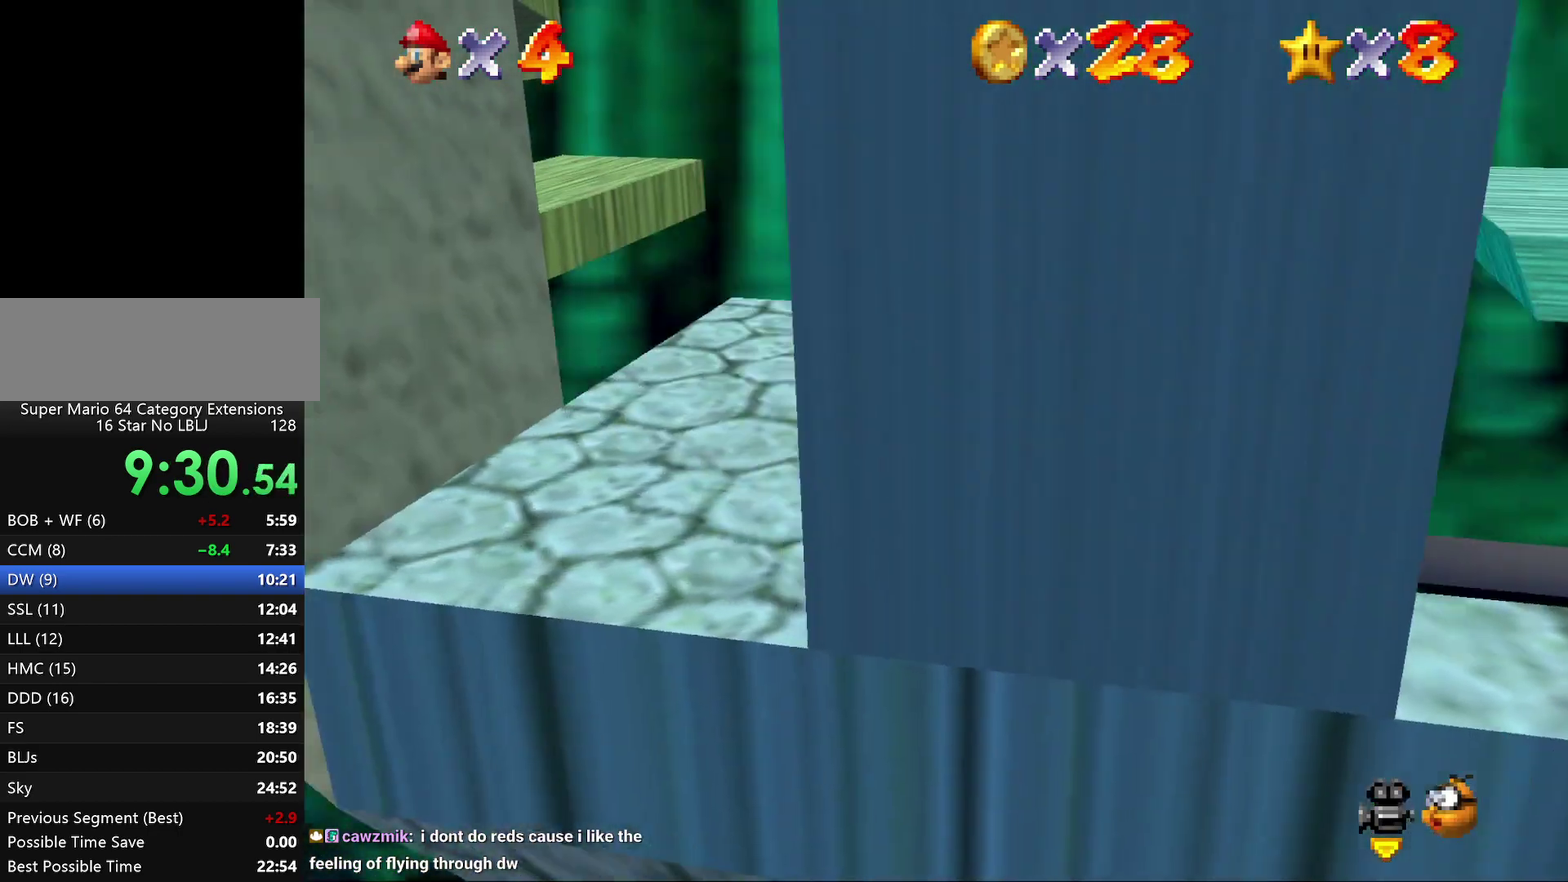
{"buttons": ["A"], "left_stick": "left", "events": [[350, "A", "down"]]}
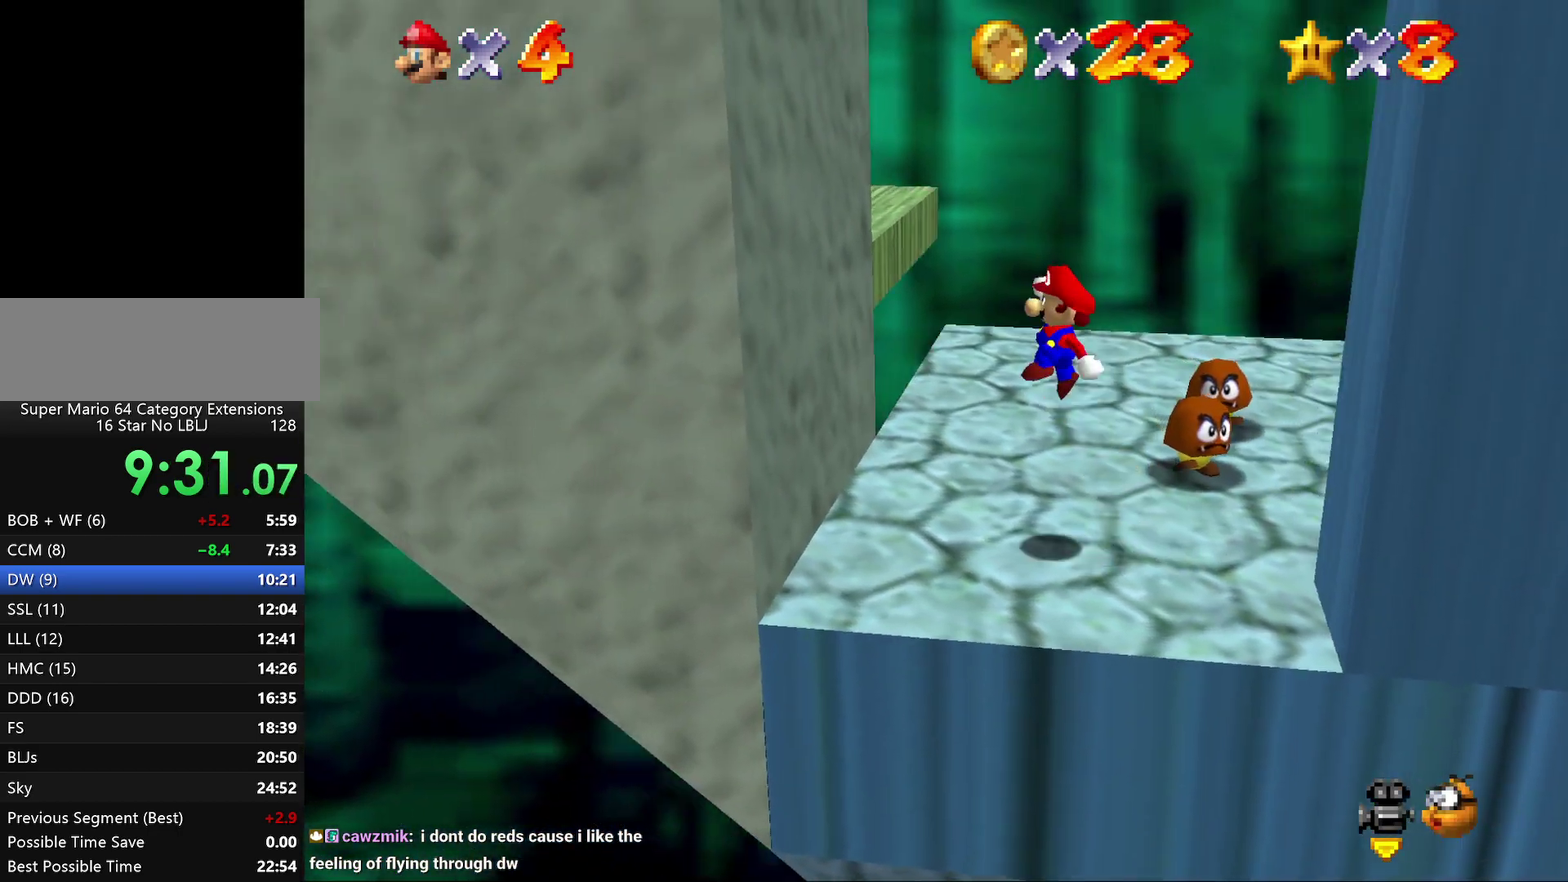
{"buttons": ["A"], "left_stick": "right", "events": [[233, "A", "up"], [300, "left_stick", "right"], [333, "A", "down"]]}
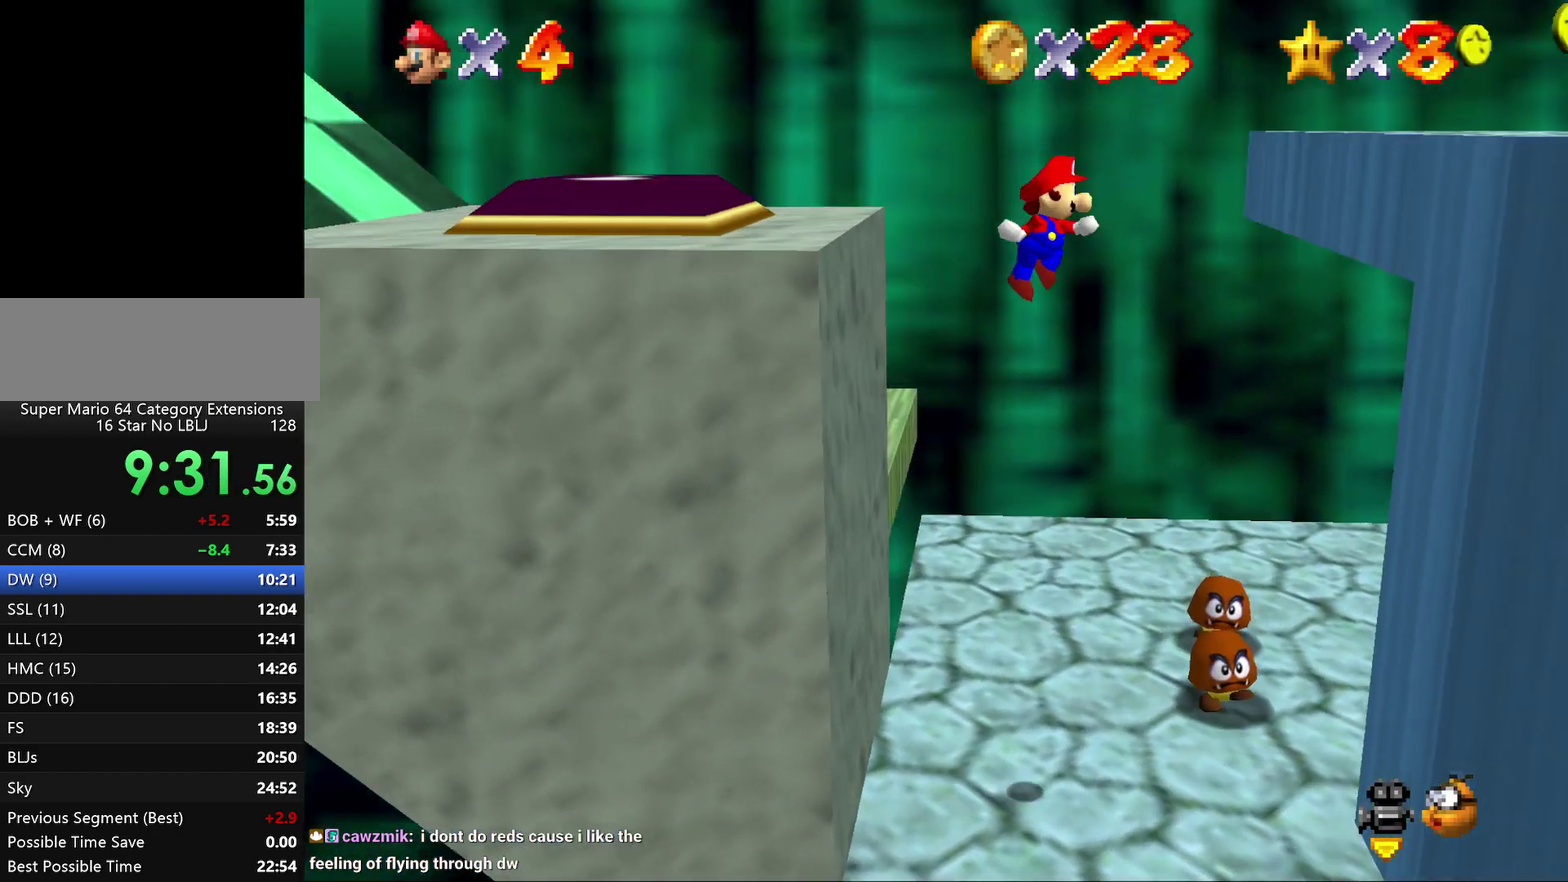
{"buttons": [], "left_stick": "center", "events": [[367, "A", "up"], [433, "left_stick", "center"]]}
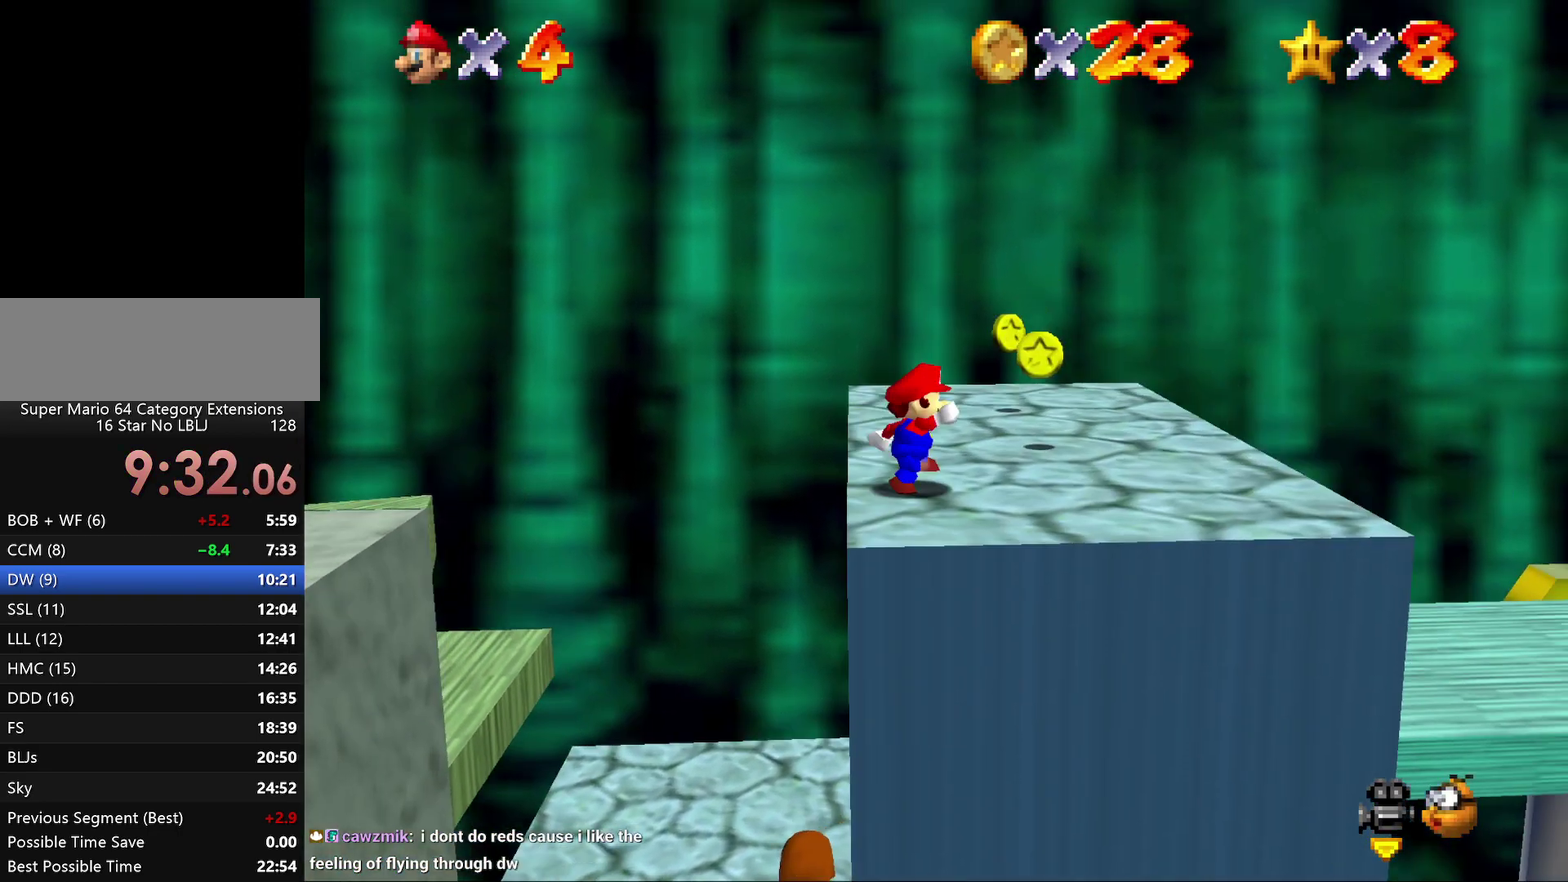
{"buttons": [], "left_stick": "down-right", "events": [[33, "C_RIGHT", "down"], [150, "C_RIGHT", "up"], [250, "C_RIGHT", "down"], [250, "left_stick", "down-right"], [300, "C_LEFT", "down"], [300, "C_RIGHT", "up"], [350, "C_LEFT", "up"]]}
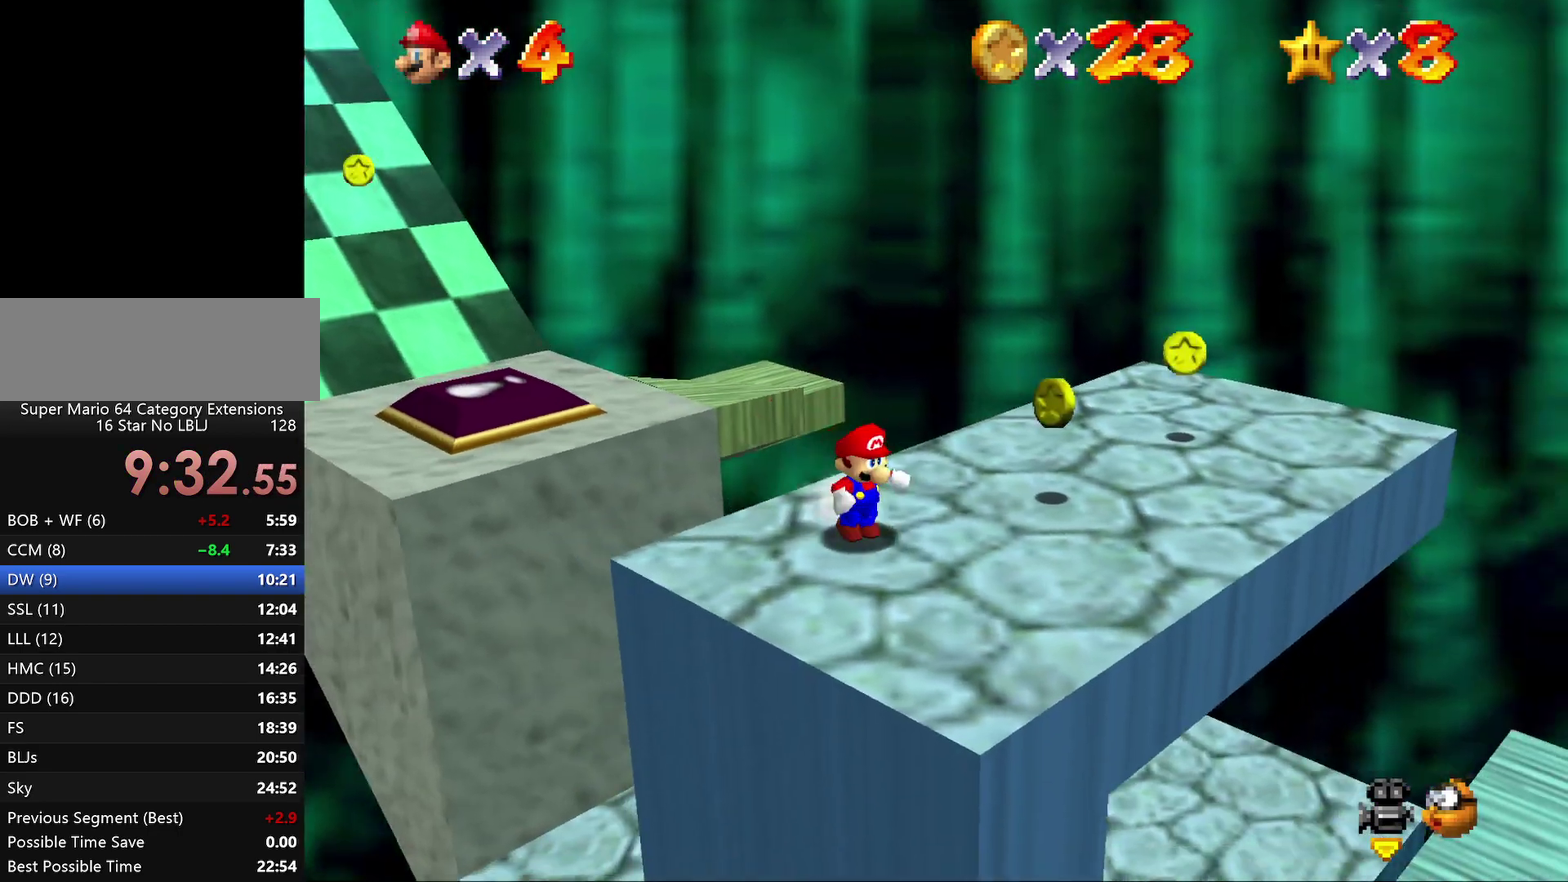
{"buttons": [], "left_stick": "up", "events": [[233, "left_stick", "right"], [350, "left_stick", "up"]]}
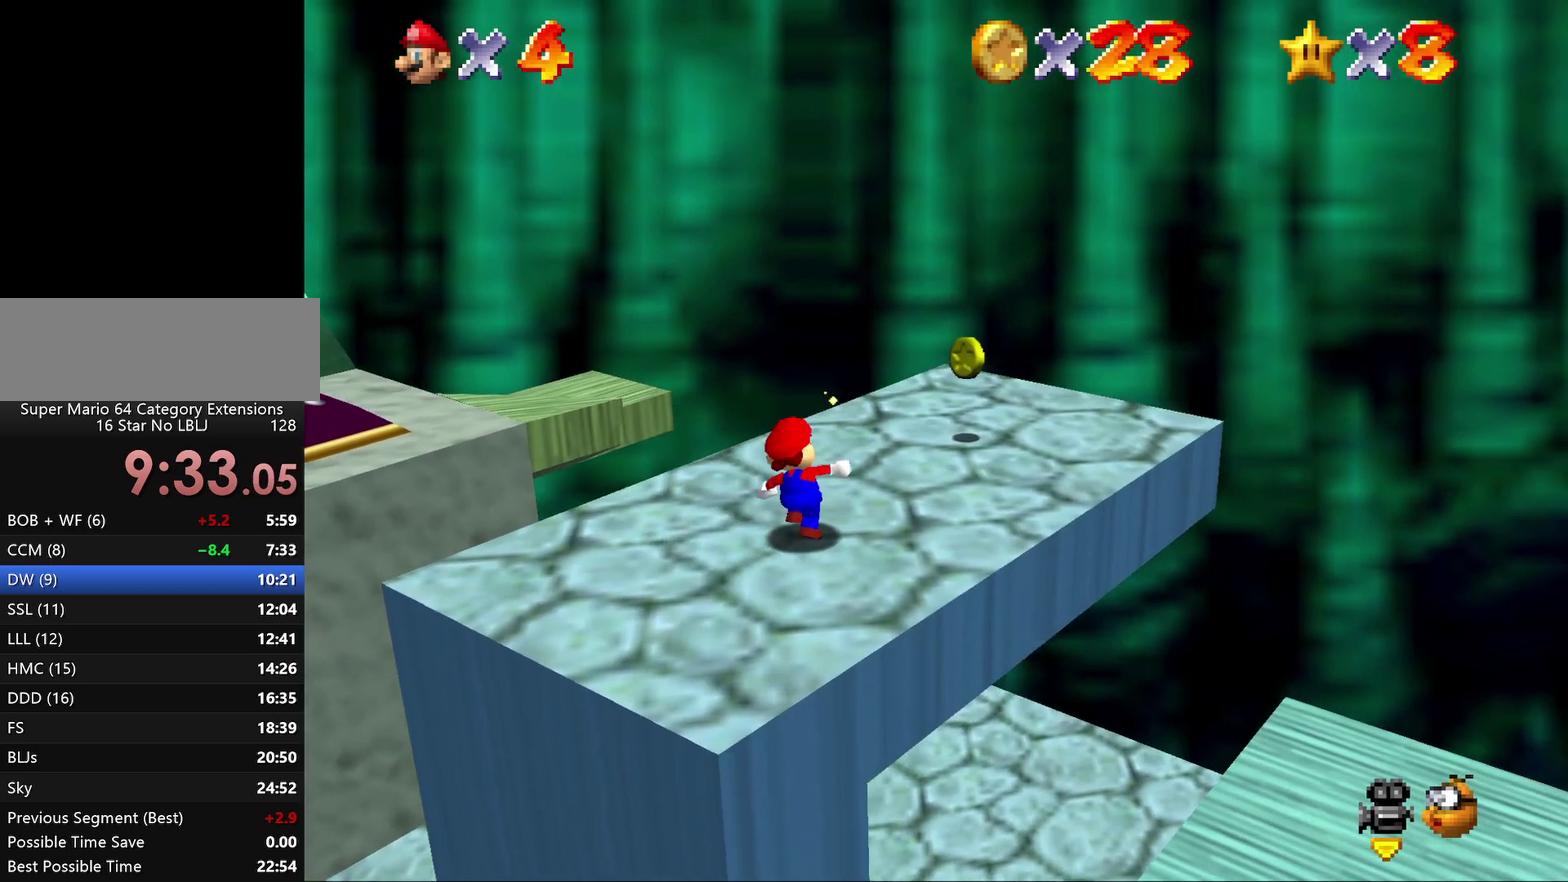
{"buttons": ["A"], "left_stick": "up-left", "events": [[17, "left_stick", "up-left"], [317, "A", "down"]]}
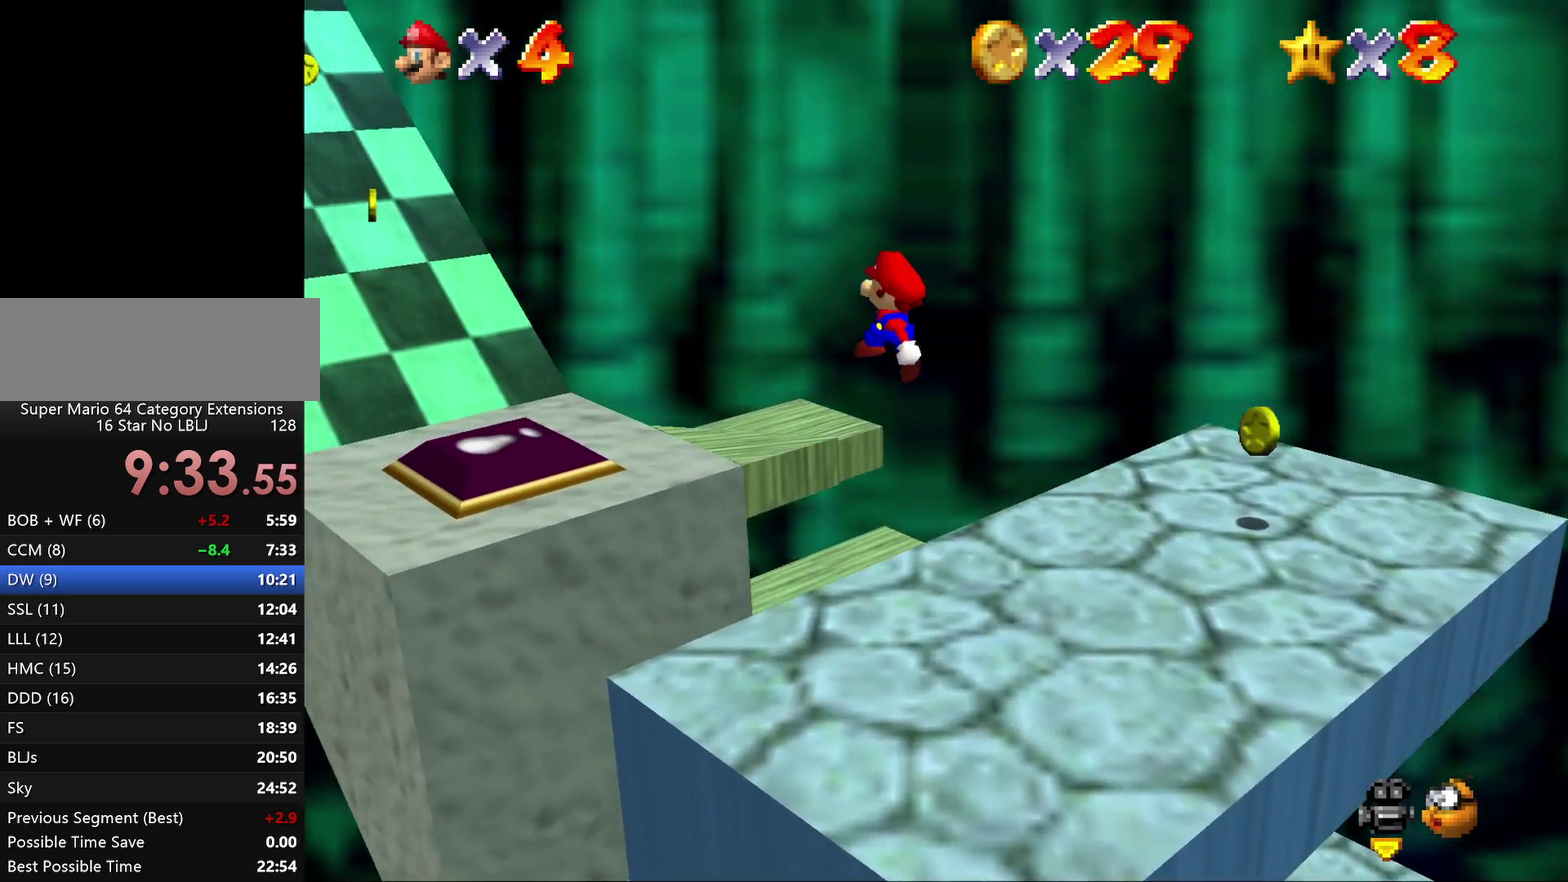
{"buttons": [], "left_stick": "up-left", "events": [[83, "left_stick", "up"], [467, "A", "up"], [467, "left_stick", "up-left"]]}
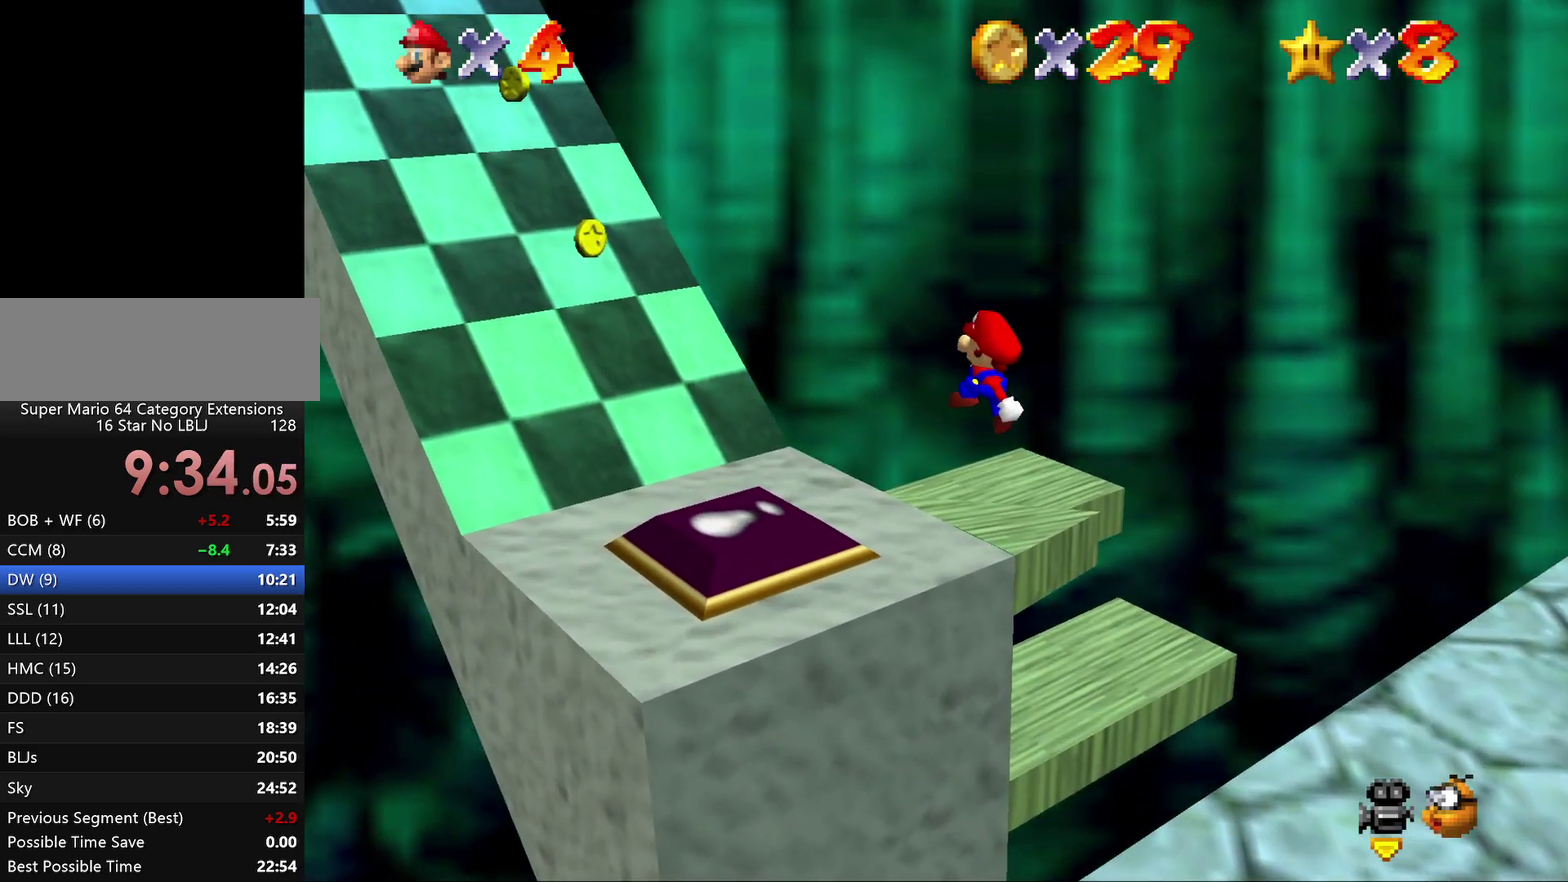
{"buttons": [], "left_stick": "up-left", "events": []}
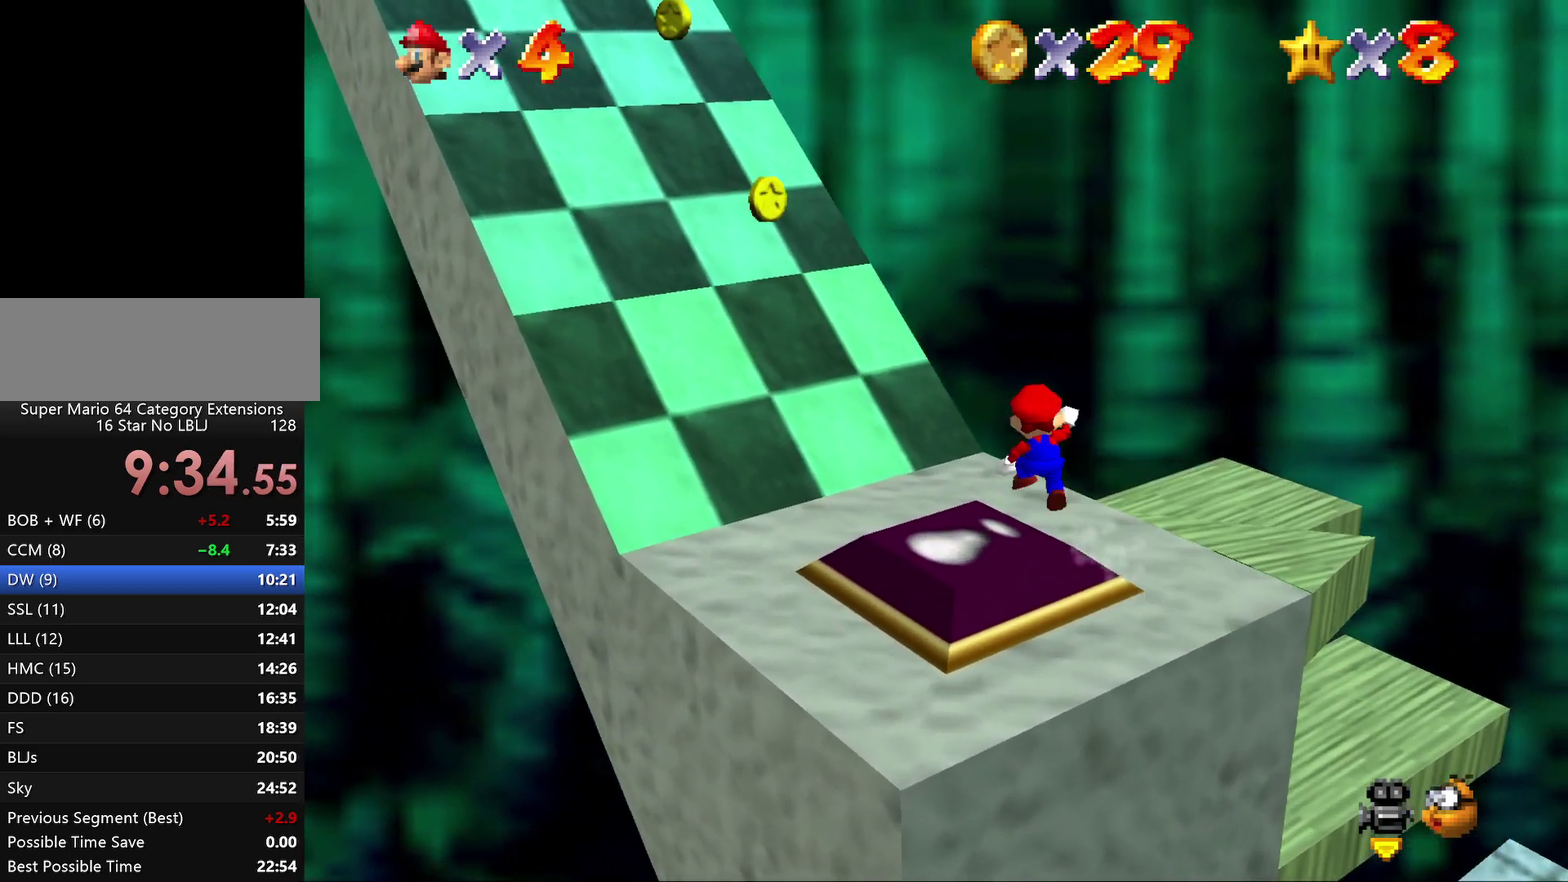
{"buttons": [], "left_stick": "left", "events": [[17, "A", "down"], [417, "A", "up"], [450, "left_stick", "left"]]}
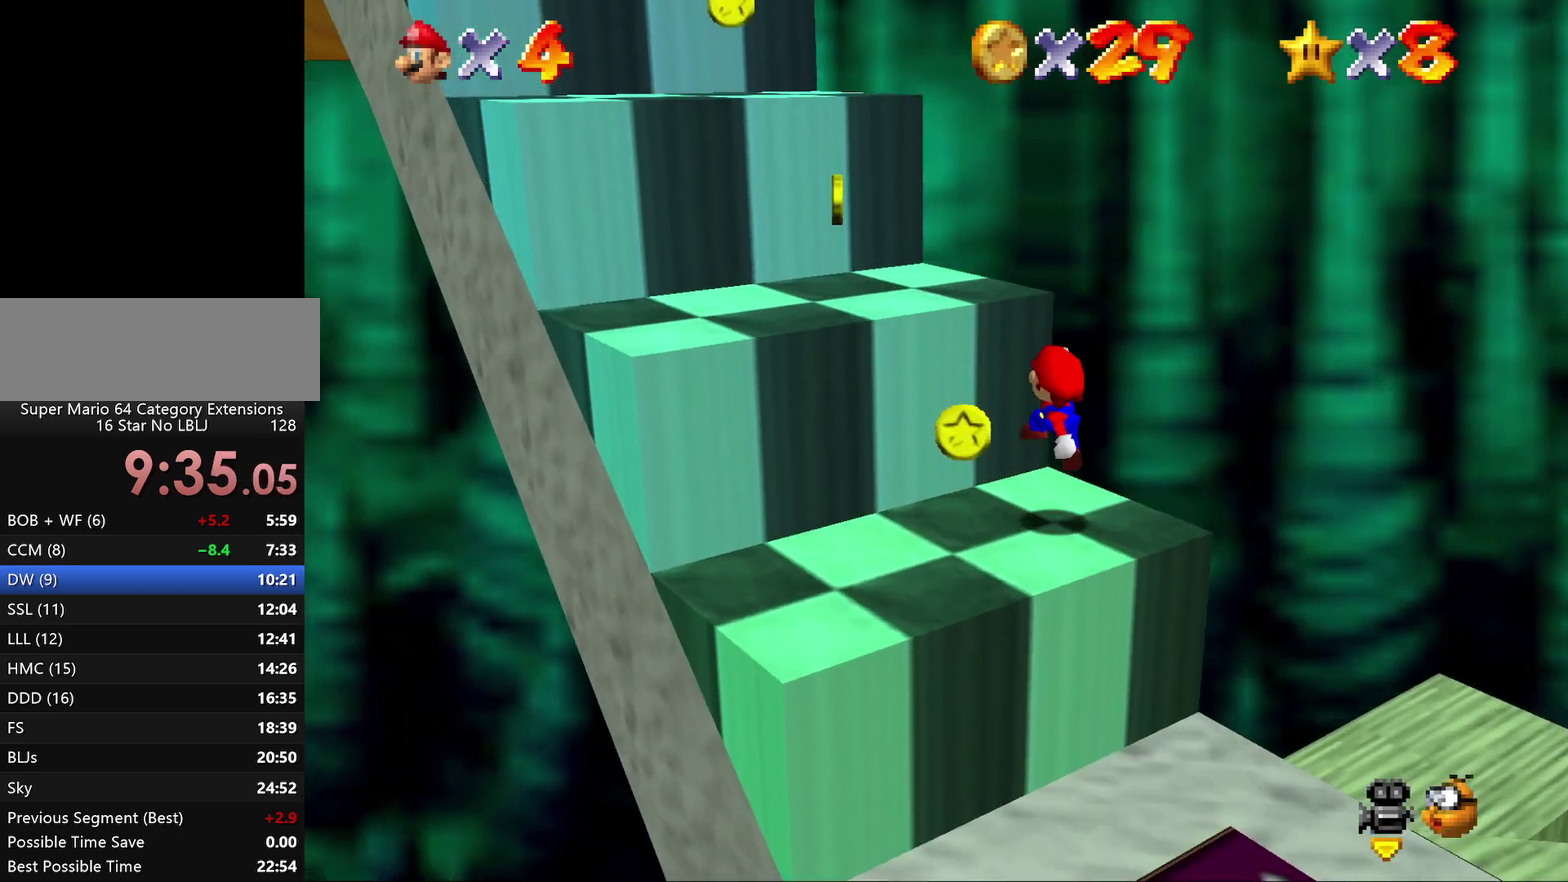
{"buttons": ["A"], "left_stick": "left", "events": [[17, "left_stick", "center"], [267, "left_stick", "up-left"], [300, "A", "down"], [417, "left_stick", "left"]]}